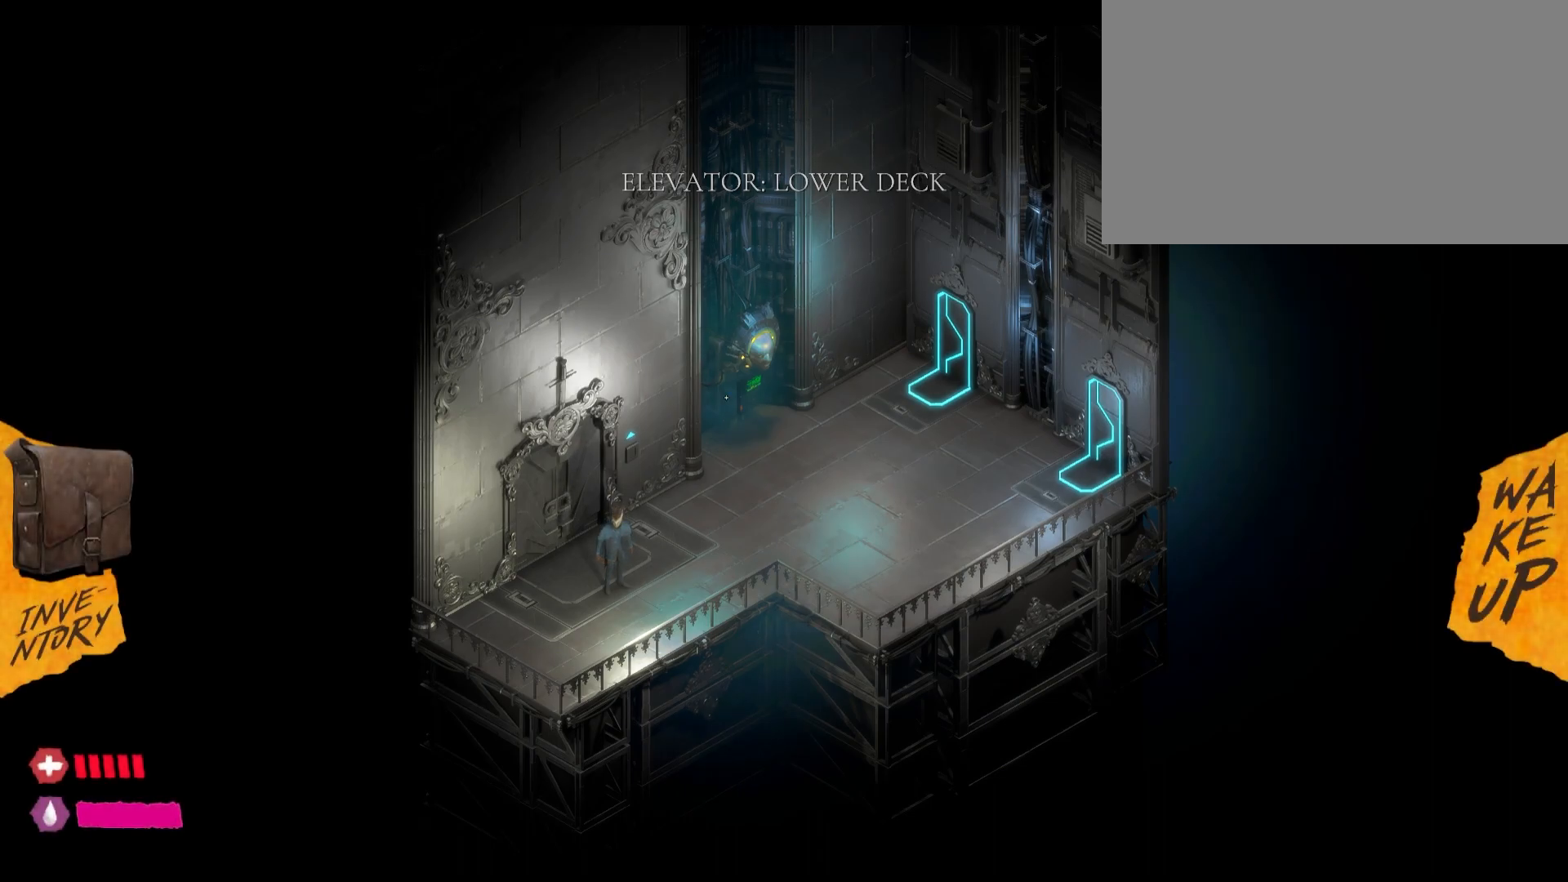
Gameplay with keyboard and mouse; each line is a JSON object with the keys and mouse buttons held at the frame after it. "events" lists presses ("down") and releases ("up") of "1", "2", "3", "4", "5", "a", "alt", "c", "caps_lock", "ctrl", "d", "e", "f", "g", "q", "r", "s", "shift", "t", "tab", "v", "w", "x", "z", "mouse_left", "mouse_wheel" and "mouse_right" between this image and that frame as [ms after this image, input, new state], when the widget could be followed in between. "mouse_left", "mouse_wheel", "mouse_right" = the "left", "wheel", "right" buttons of the "mouse" list. No other keys are recorded. "wheel" means that the mouse wheel is clicked or scrolled. "mouse_move" is the direction in which the mouse moves at that frame (one of eight, or "still"), when it could be read.
{"keys": [], "mouse": [], "mouse_move": "up-right", "events": []}
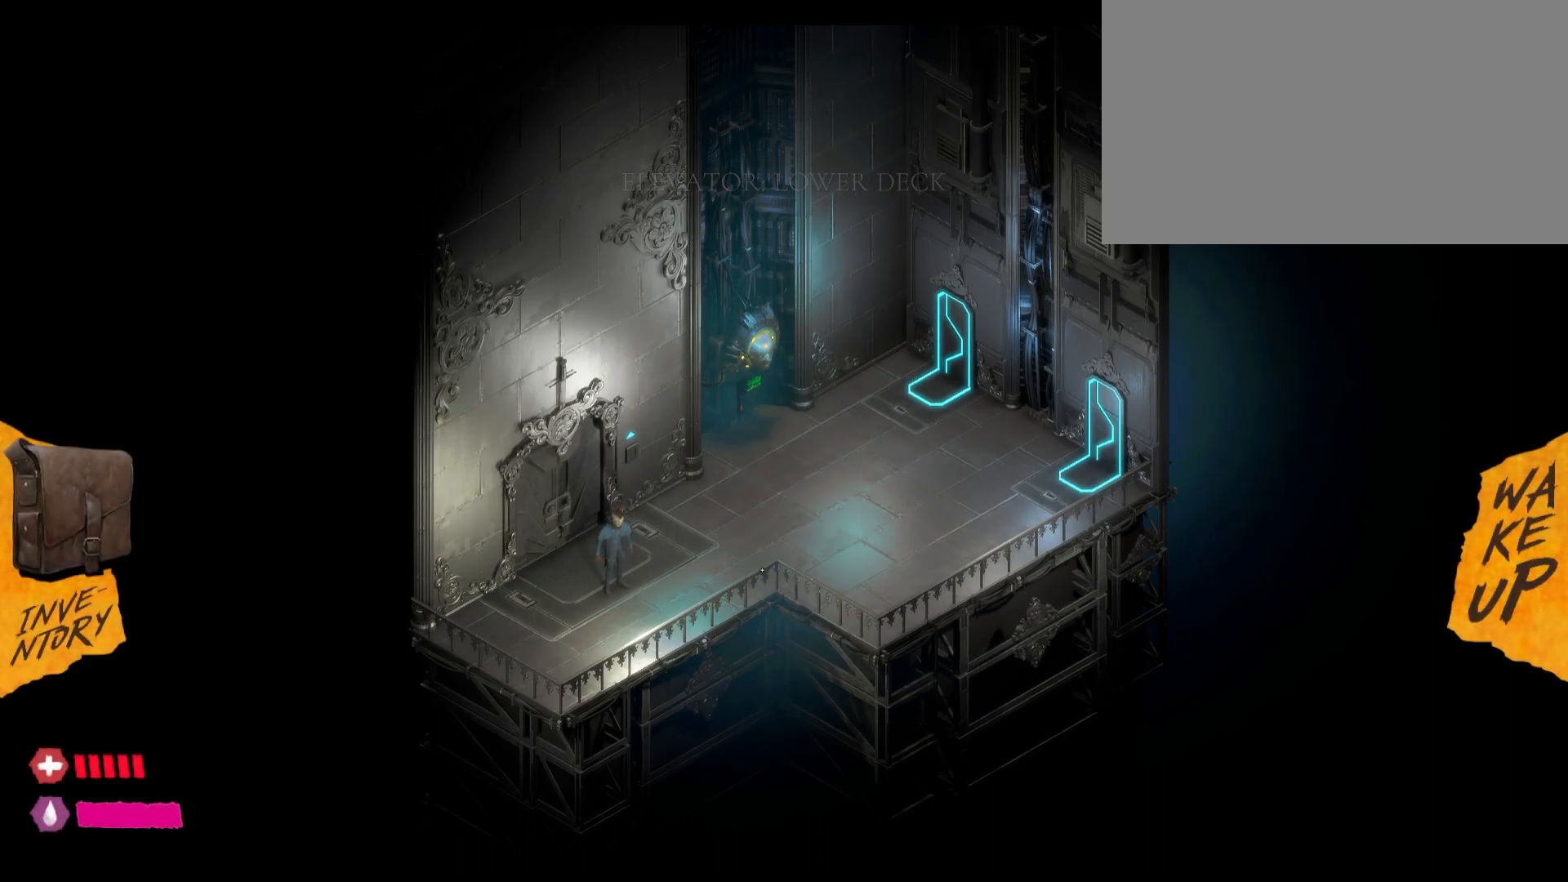
{"keys": [], "mouse": [], "mouse_move": "still", "events": [[417, "mouse_left", "down"], [500, "mouse_left", "up"]]}
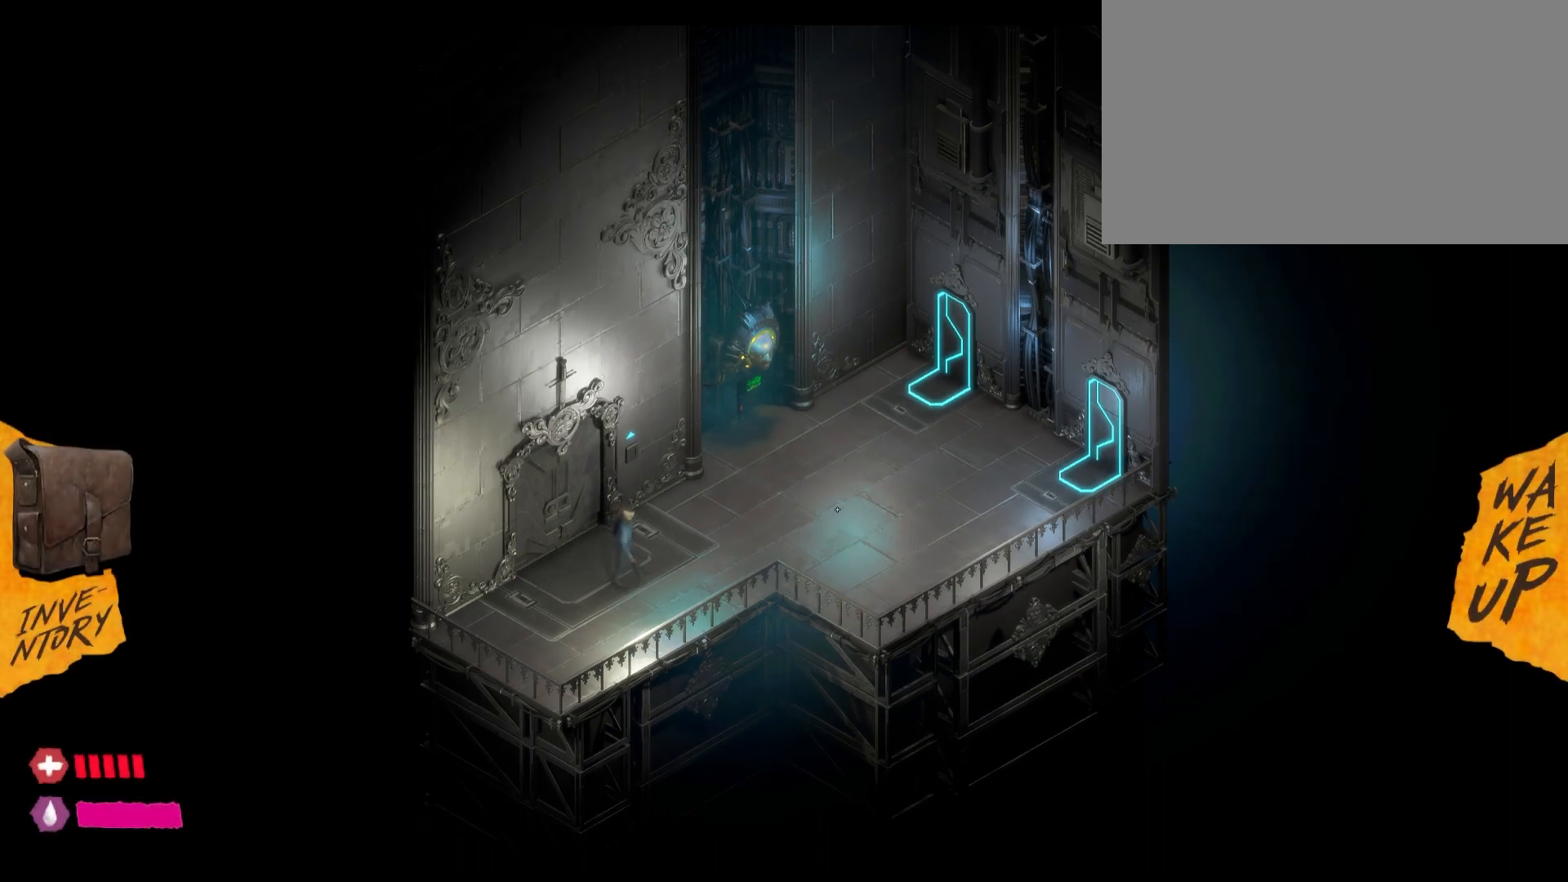
{"keys": [], "mouse": [], "mouse_move": "left", "events": []}
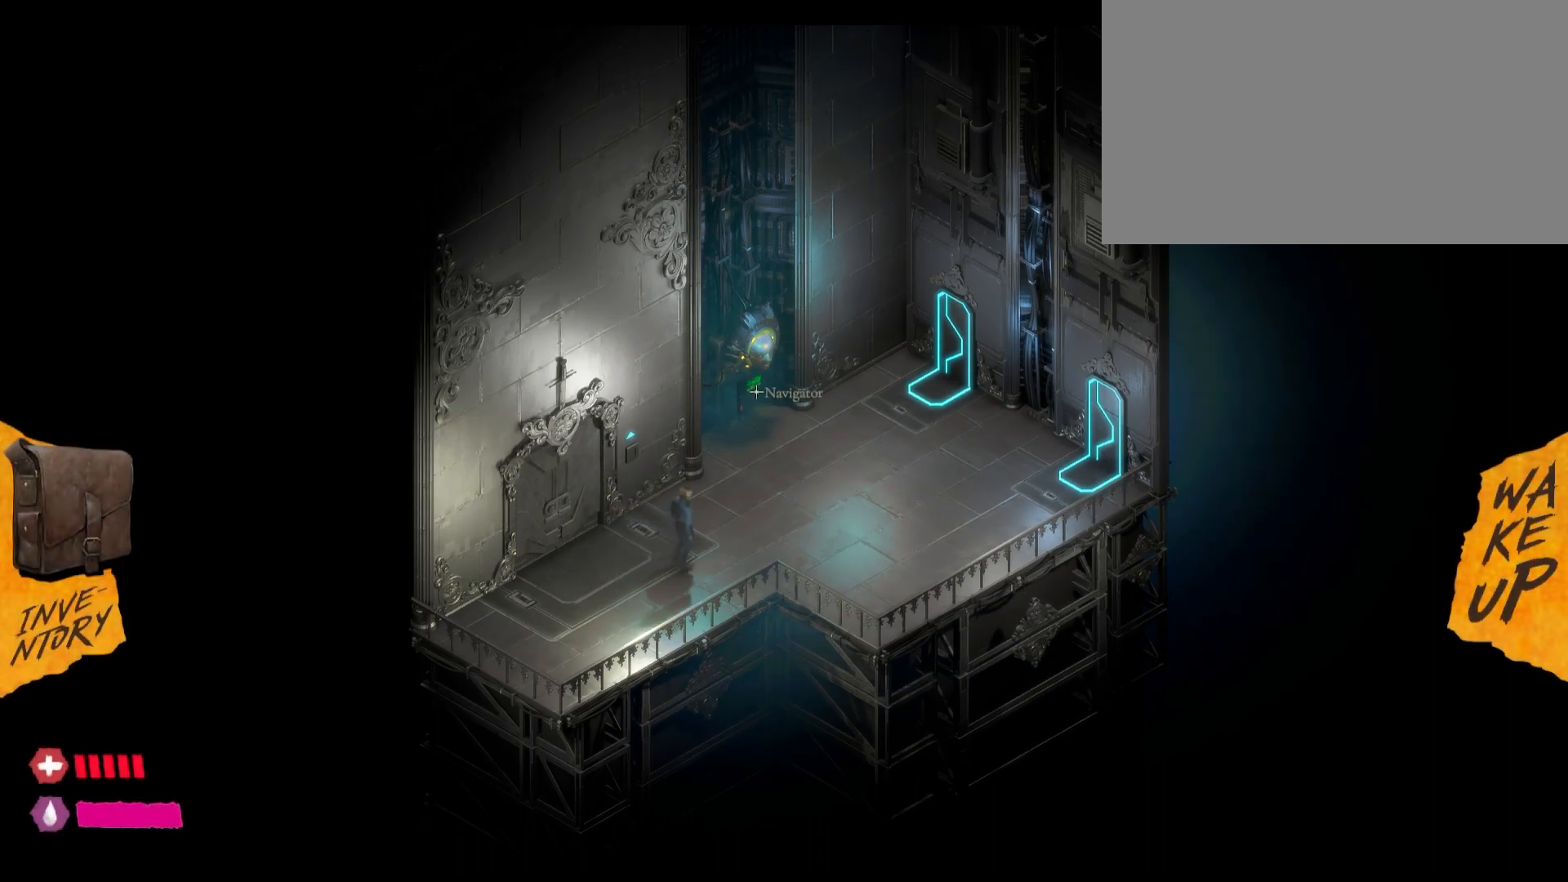
{"keys": [], "mouse": [], "mouse_move": "still", "events": [[367, "mouse_left", "down"], [483, "mouse_left", "up"]]}
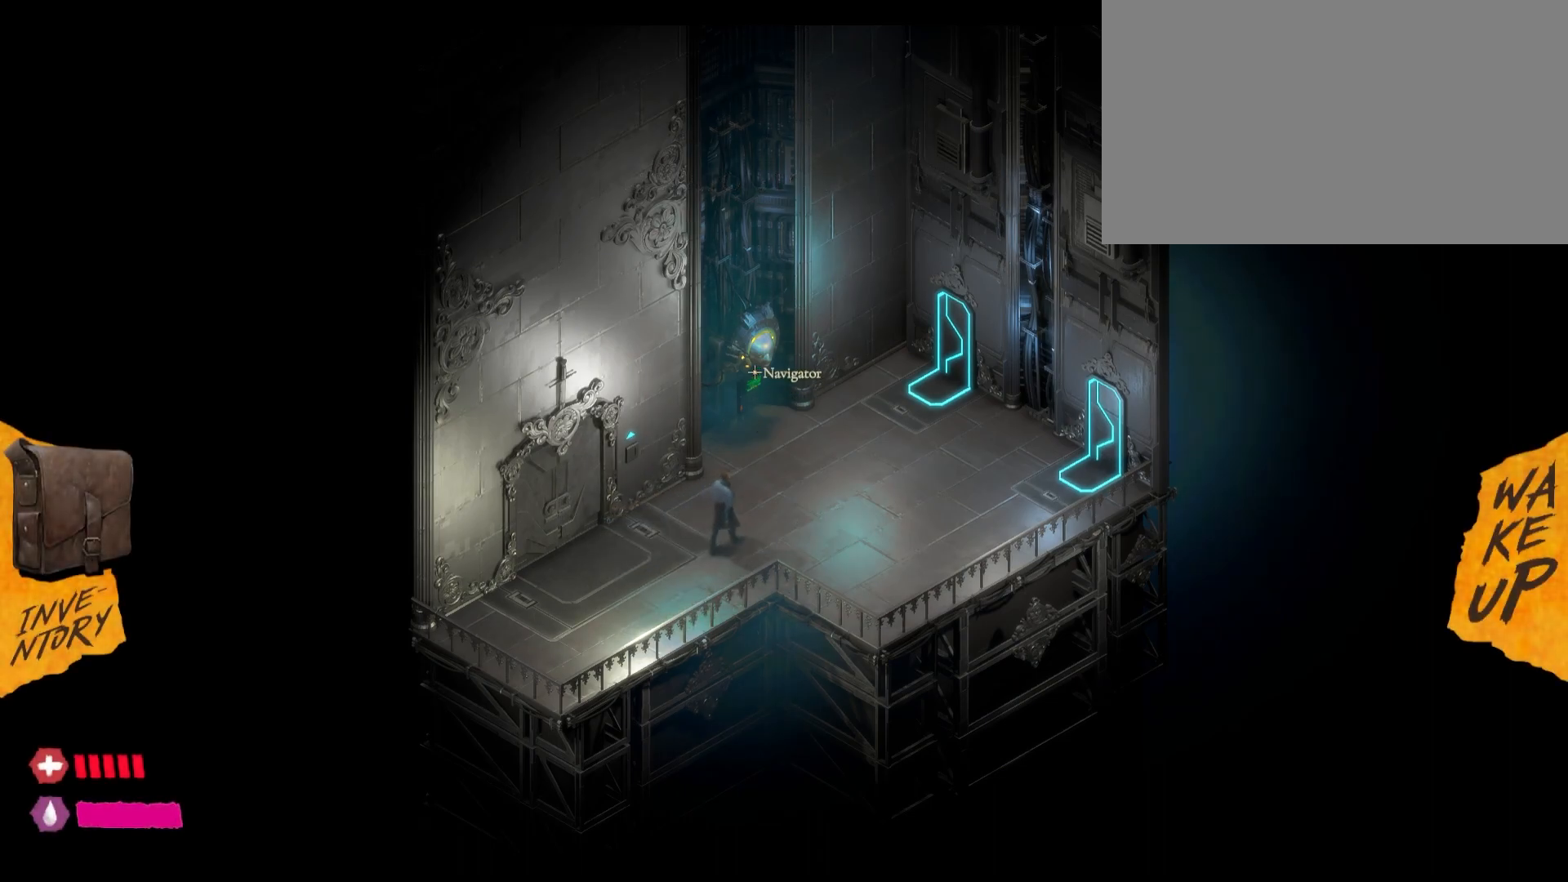
{"keys": [], "mouse": [], "mouse_move": "still", "events": []}
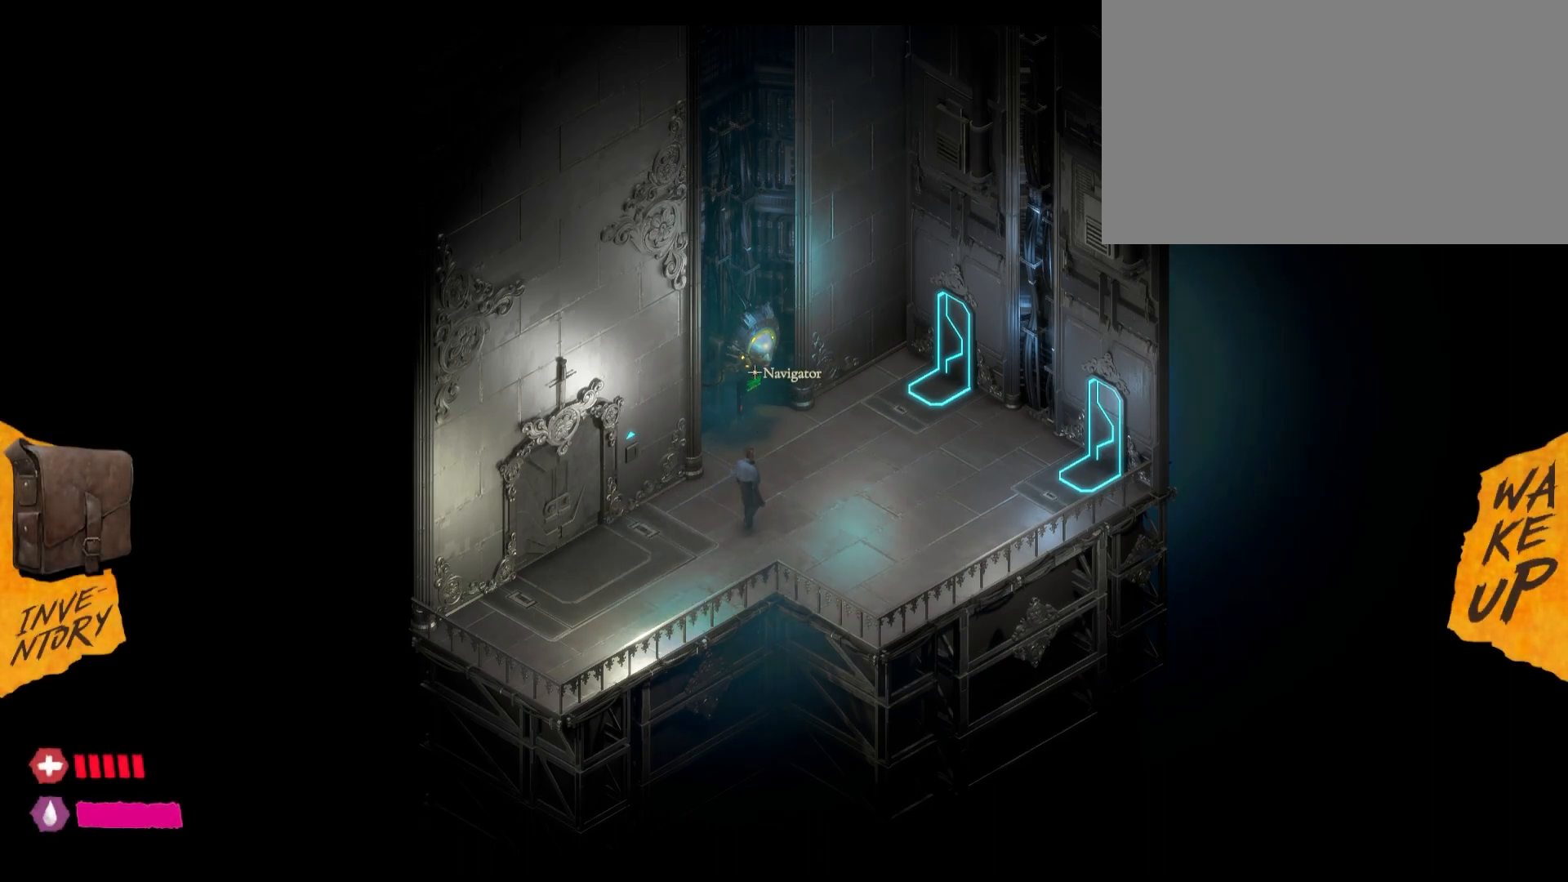
{"keys": [], "mouse": [], "mouse_move": "still", "events": []}
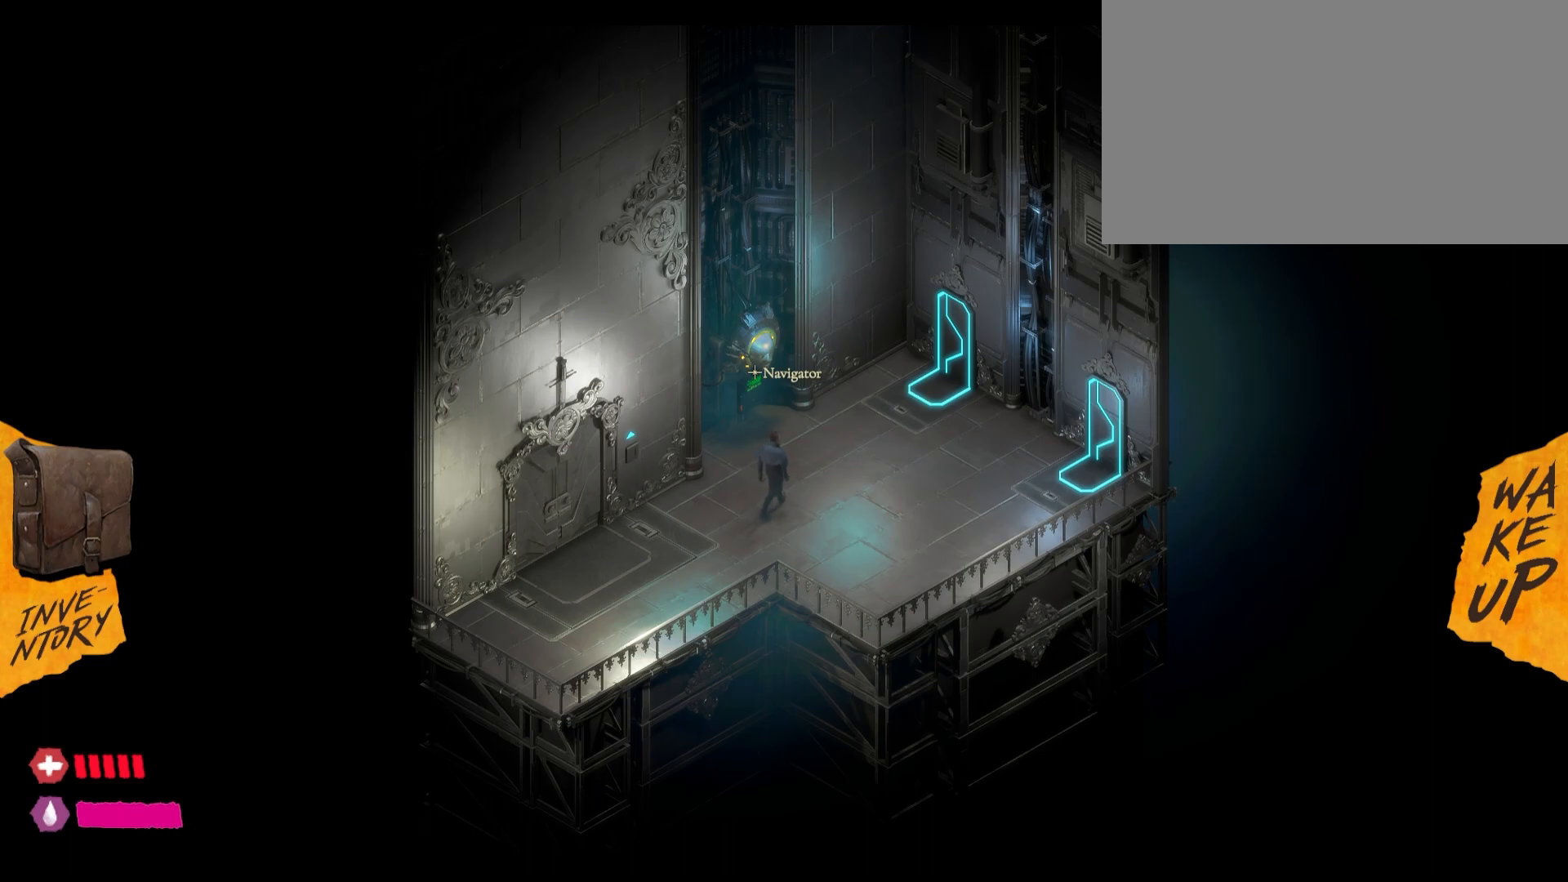
{"keys": [], "mouse": [], "mouse_move": "still", "events": []}
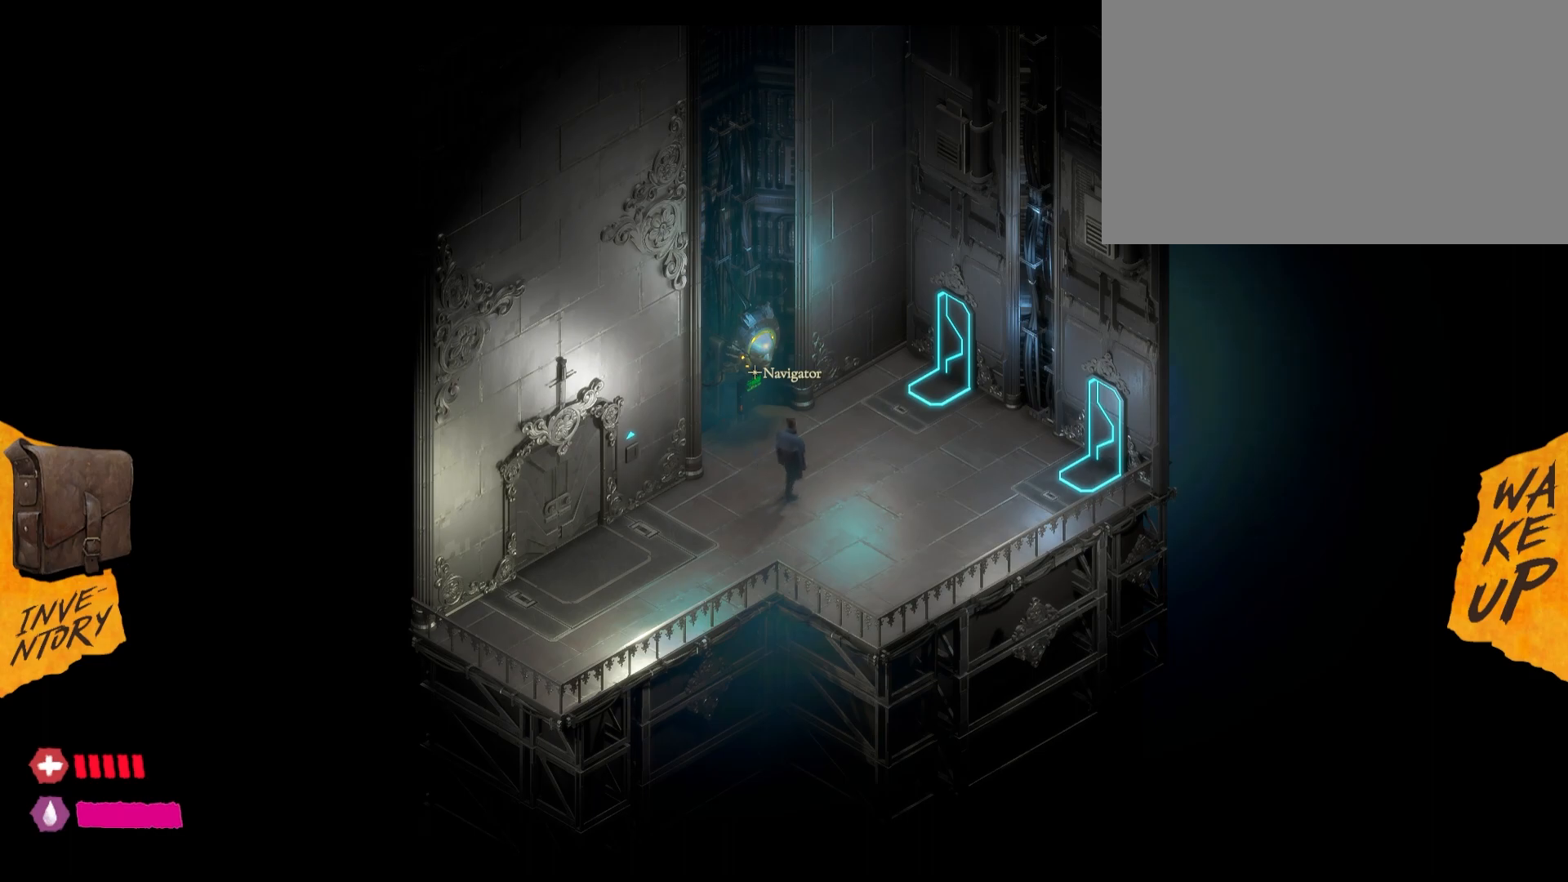
{"keys": [], "mouse": [], "mouse_move": "still", "events": []}
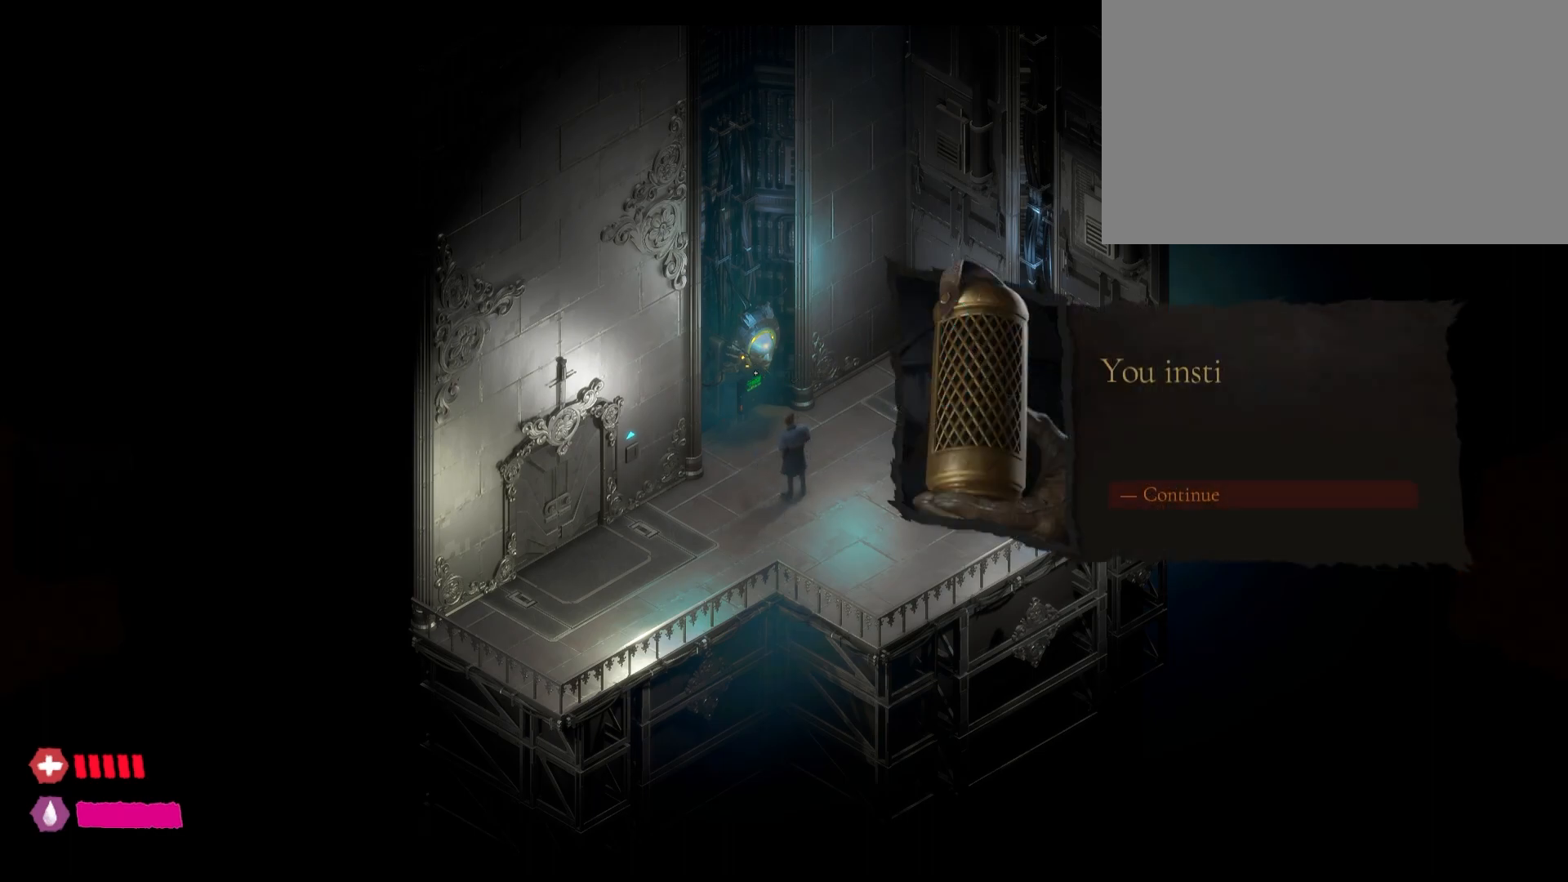
{"keys": [], "mouse": [], "mouse_move": "right", "events": []}
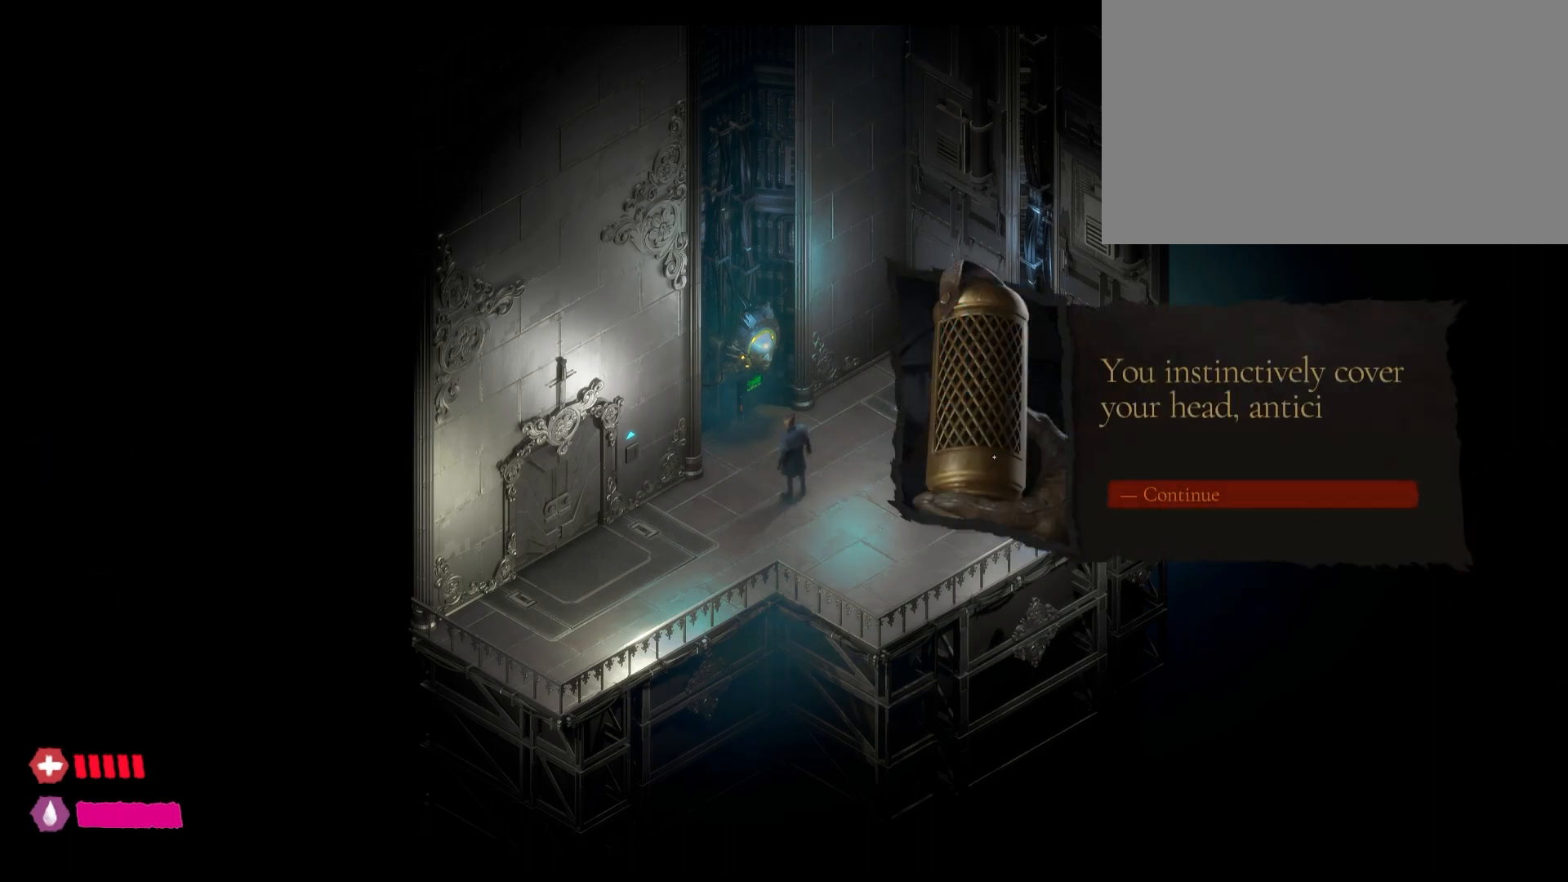
{"keys": [], "mouse": [], "mouse_move": "right", "events": []}
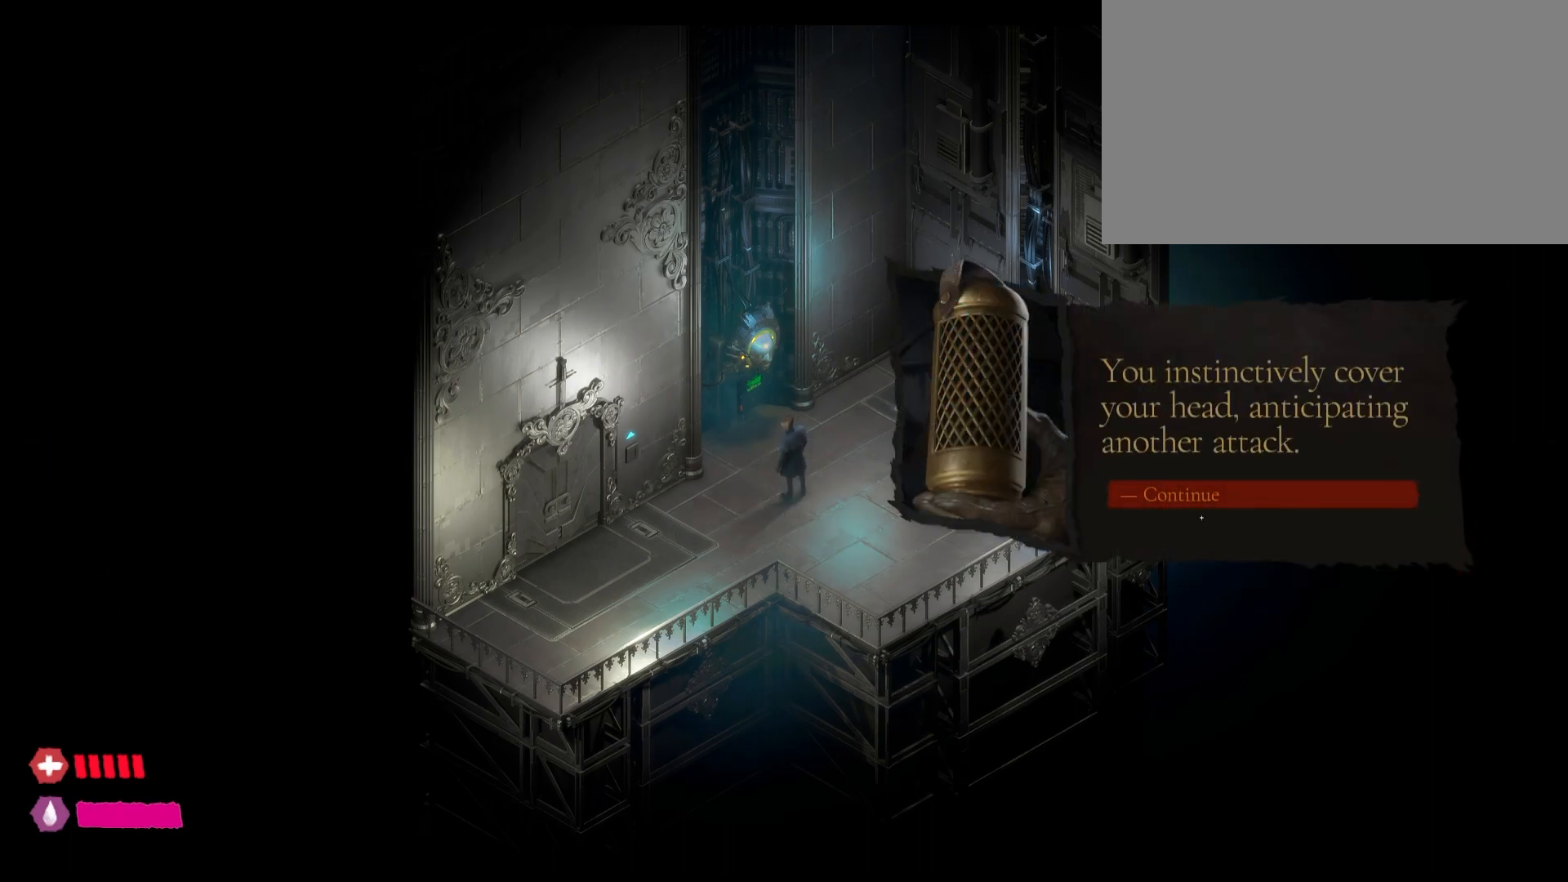
{"keys": [], "mouse": [], "mouse_move": "still", "events": [[367, "mouse_left", "down"], [500, "mouse_left", "up"]]}
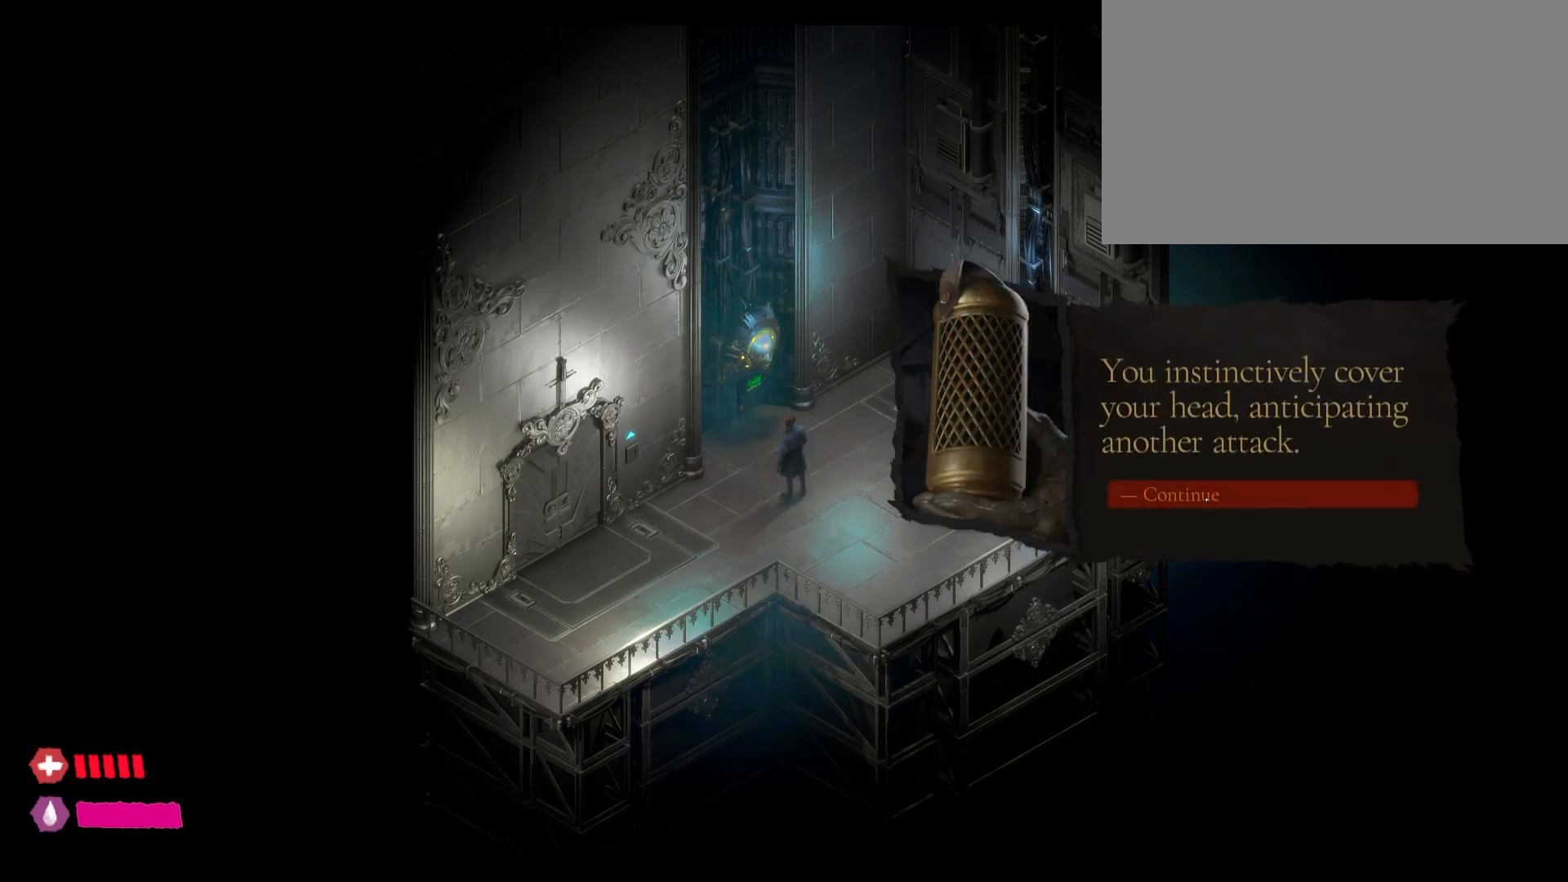
{"keys": [], "mouse": [], "mouse_move": "up-left", "events": []}
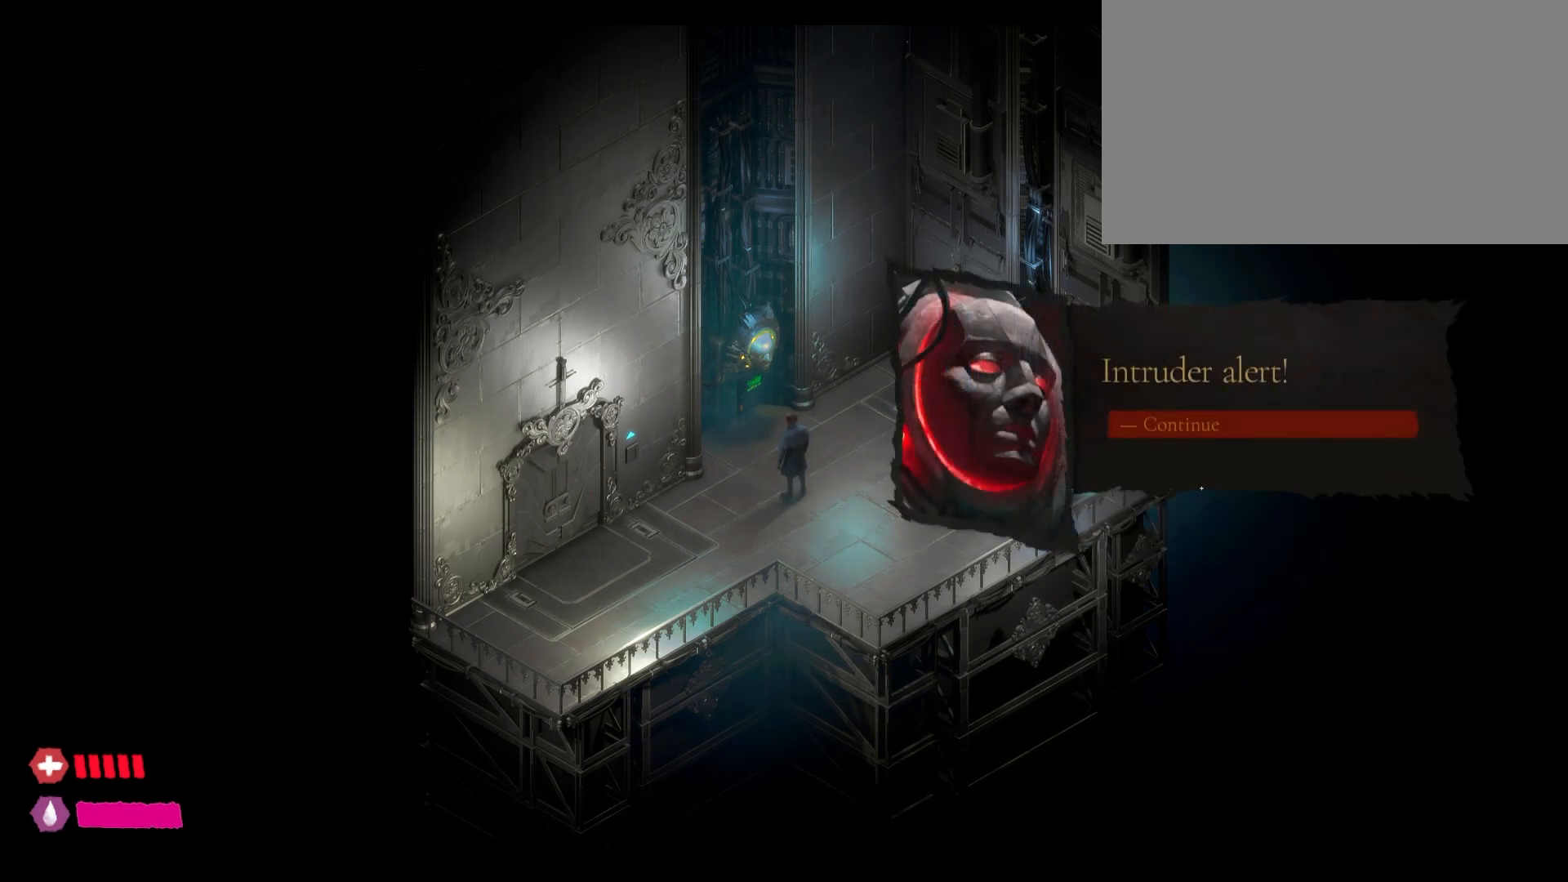
{"keys": [], "mouse": [], "mouse_move": "still", "events": []}
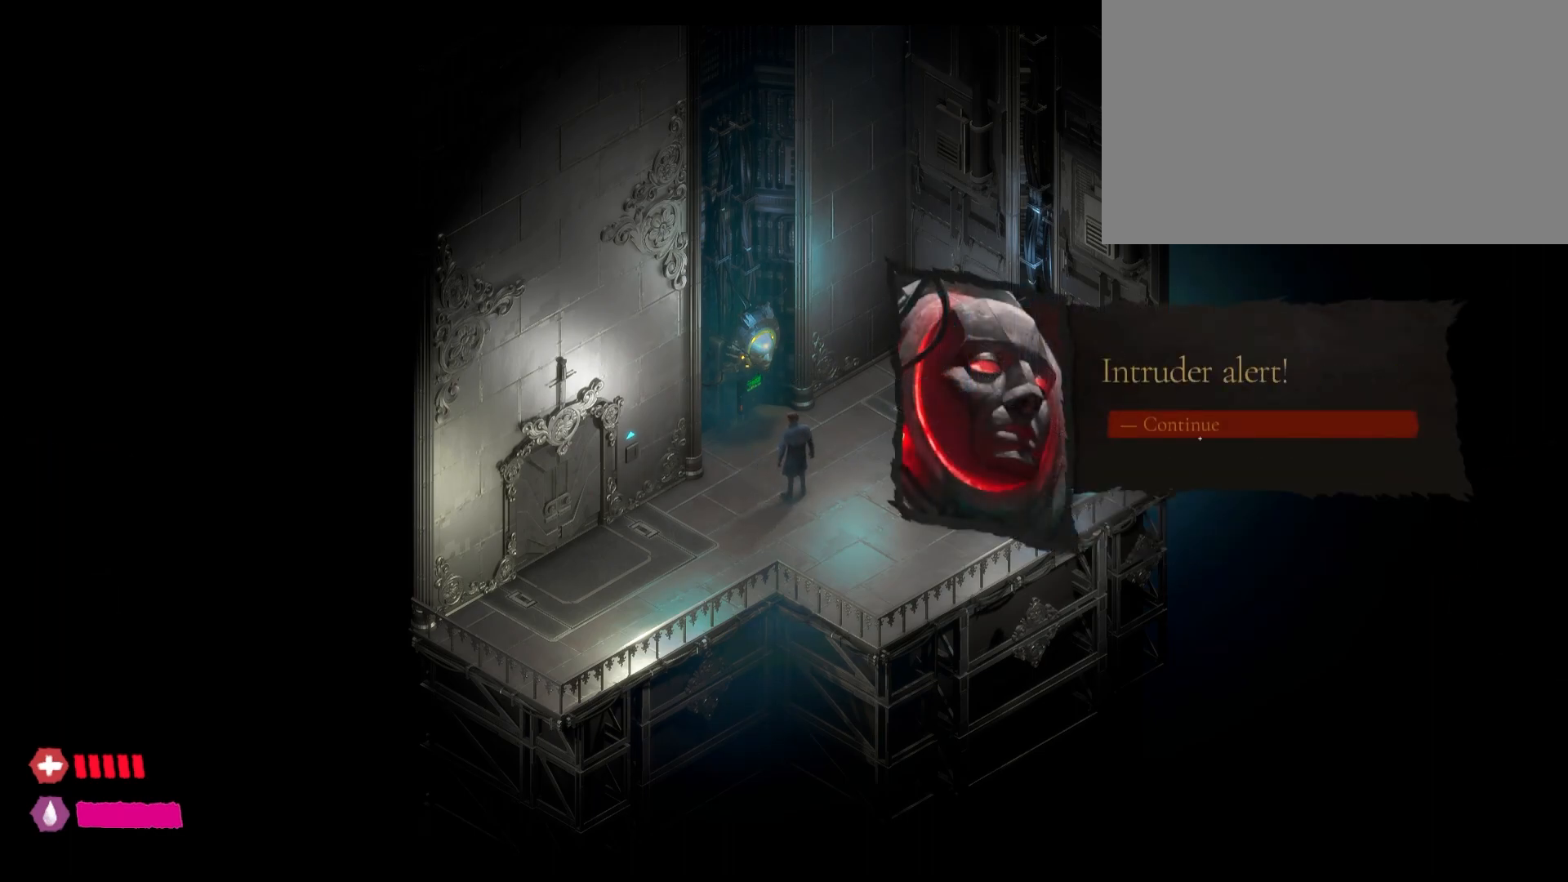
{"keys": [], "mouse": [], "mouse_move": "still", "events": [[83, "mouse_left", "down"], [217, "mouse_left", "up"]]}
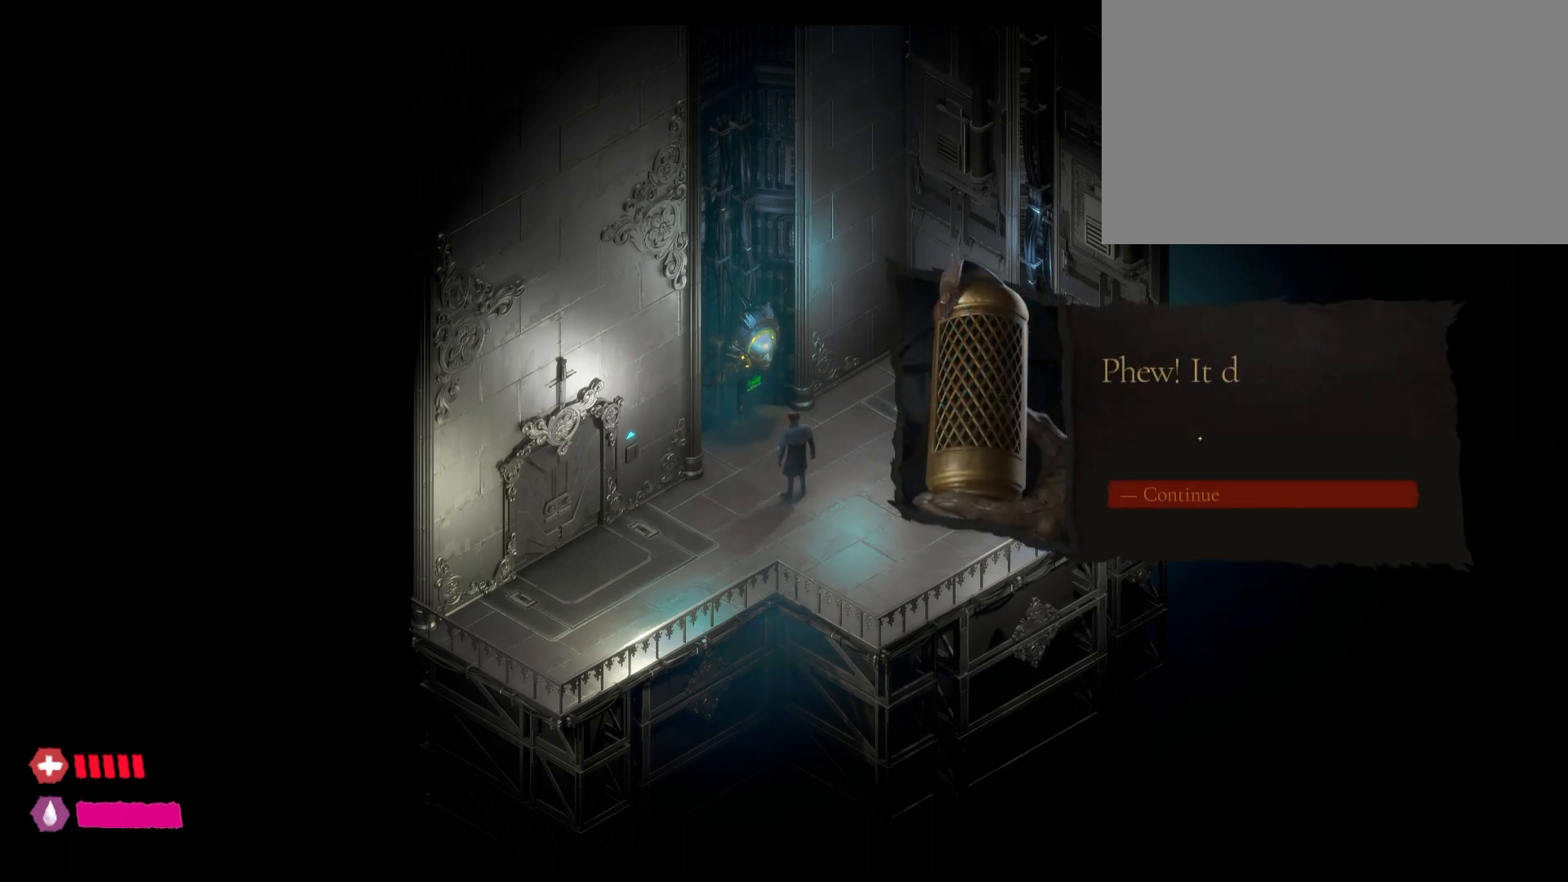
{"keys": [], "mouse": [], "mouse_move": "still", "events": []}
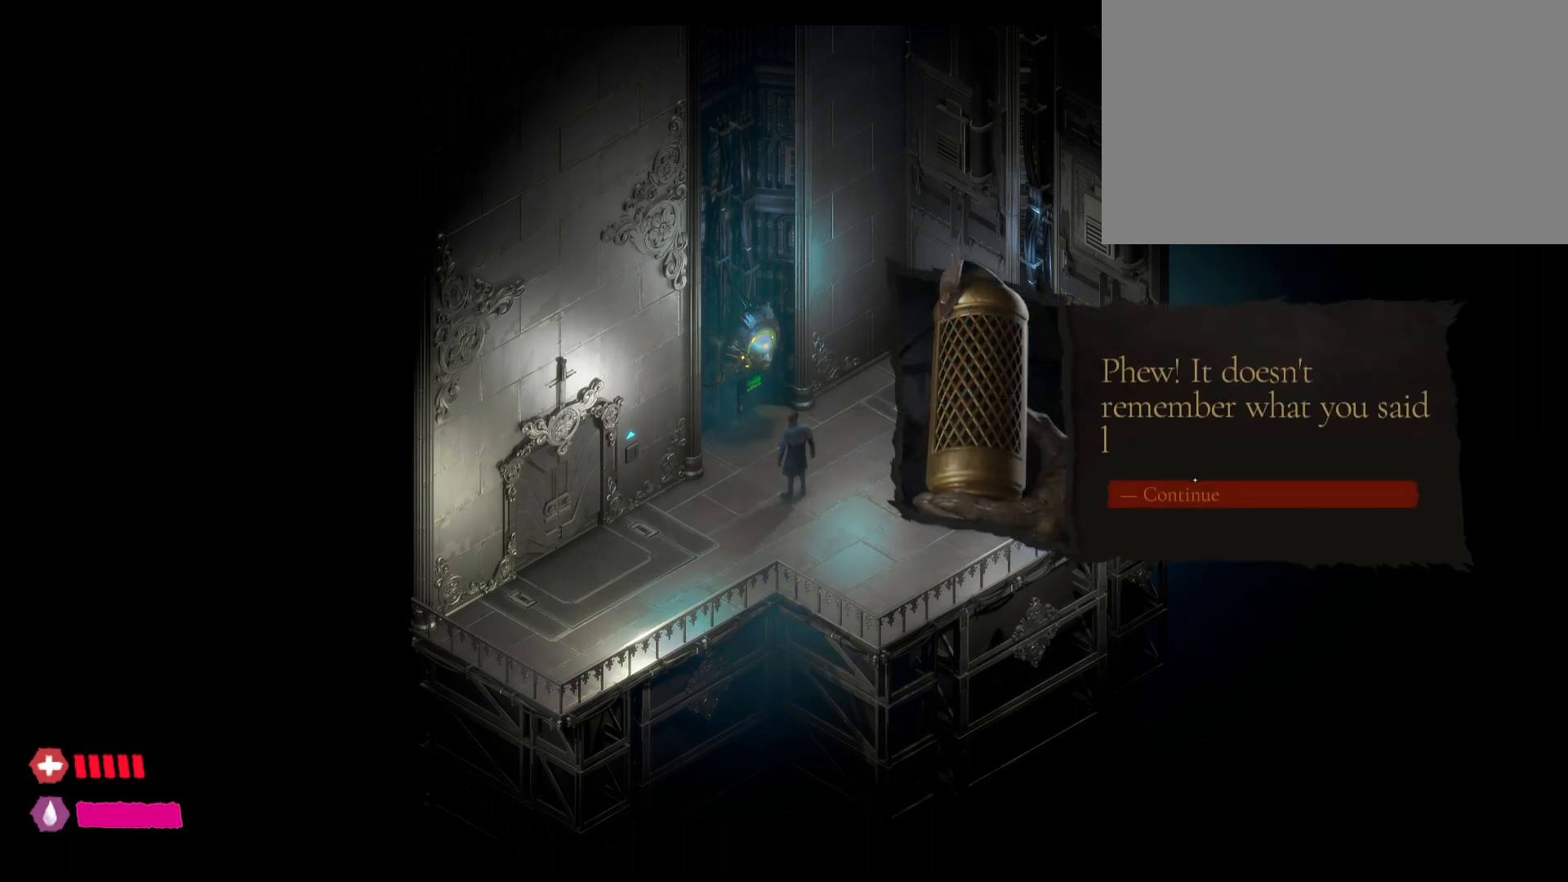
{"keys": [], "mouse": [], "mouse_move": "still", "events": []}
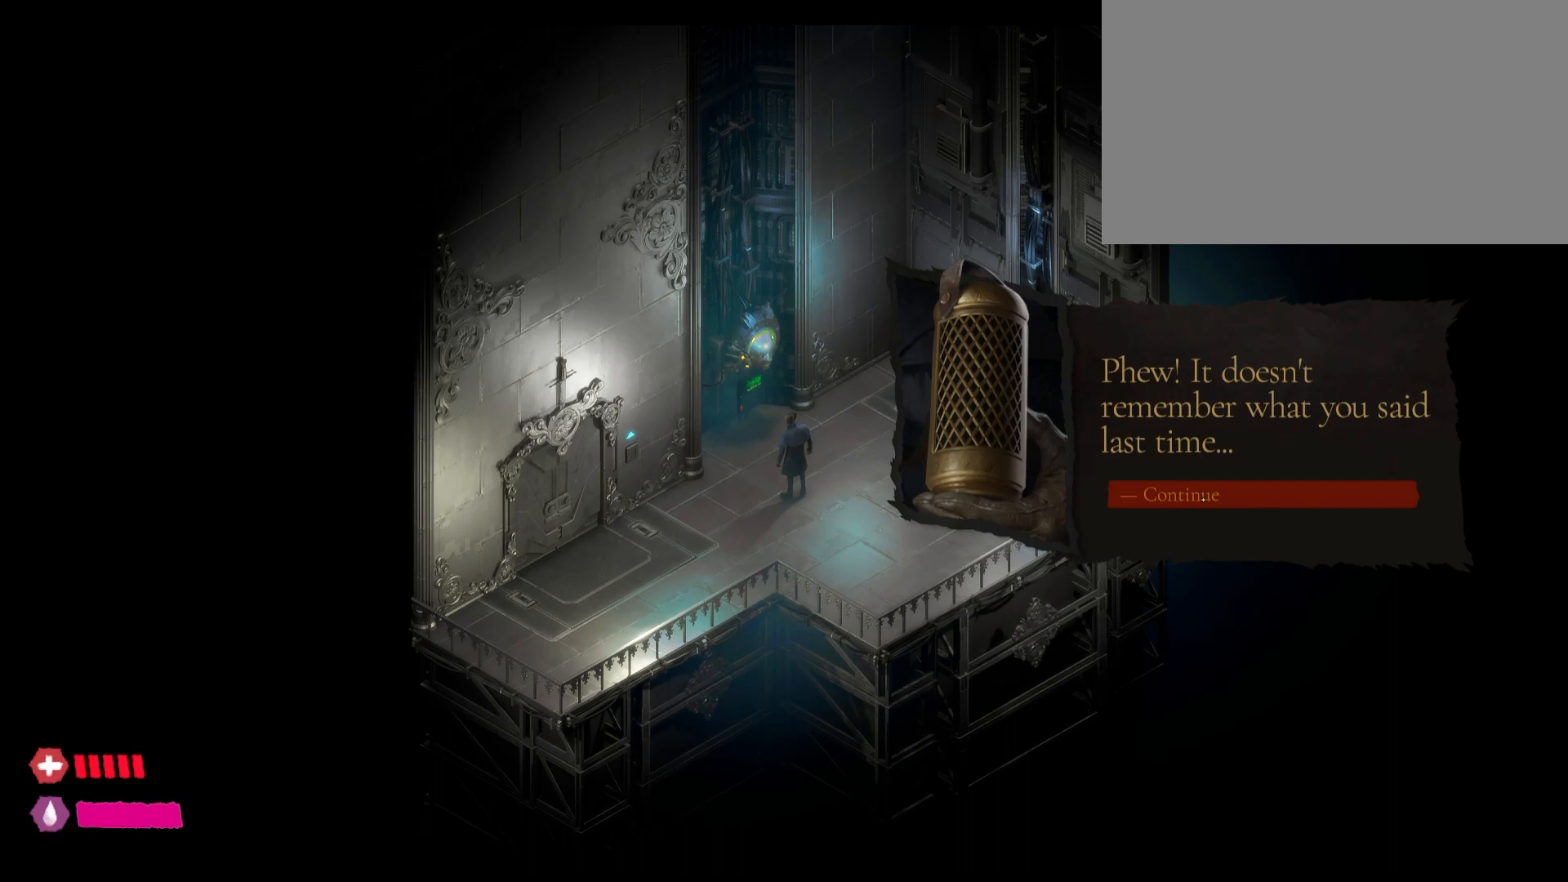
{"keys": [], "mouse": [], "mouse_move": "still", "events": [[117, "mouse_left", "down"], [200, "mouse_left", "up"]]}
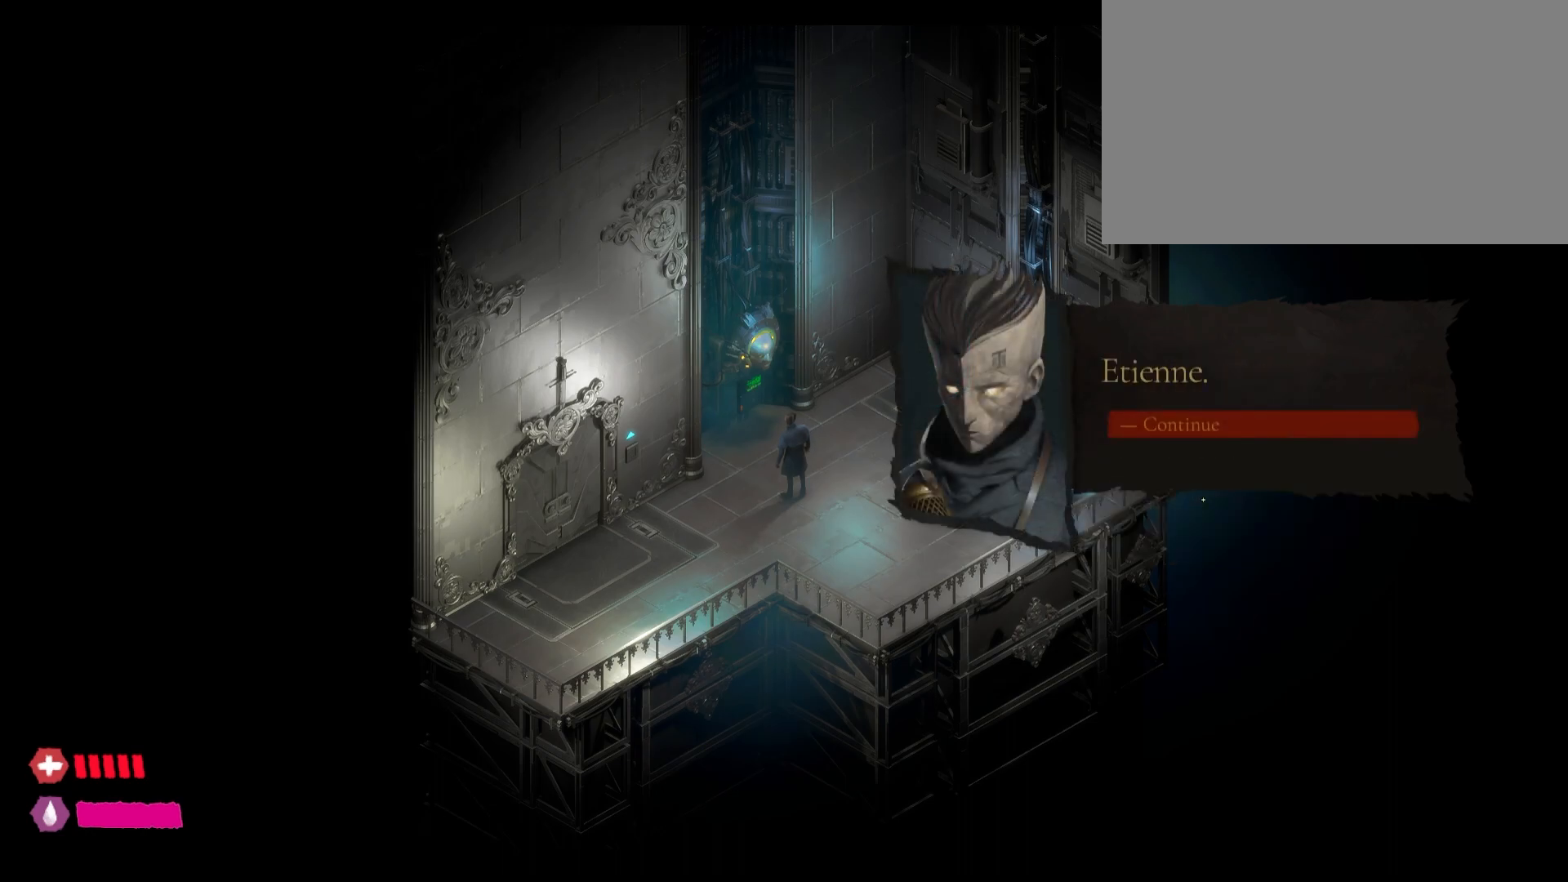
{"keys": [], "mouse": [], "mouse_move": "still", "events": []}
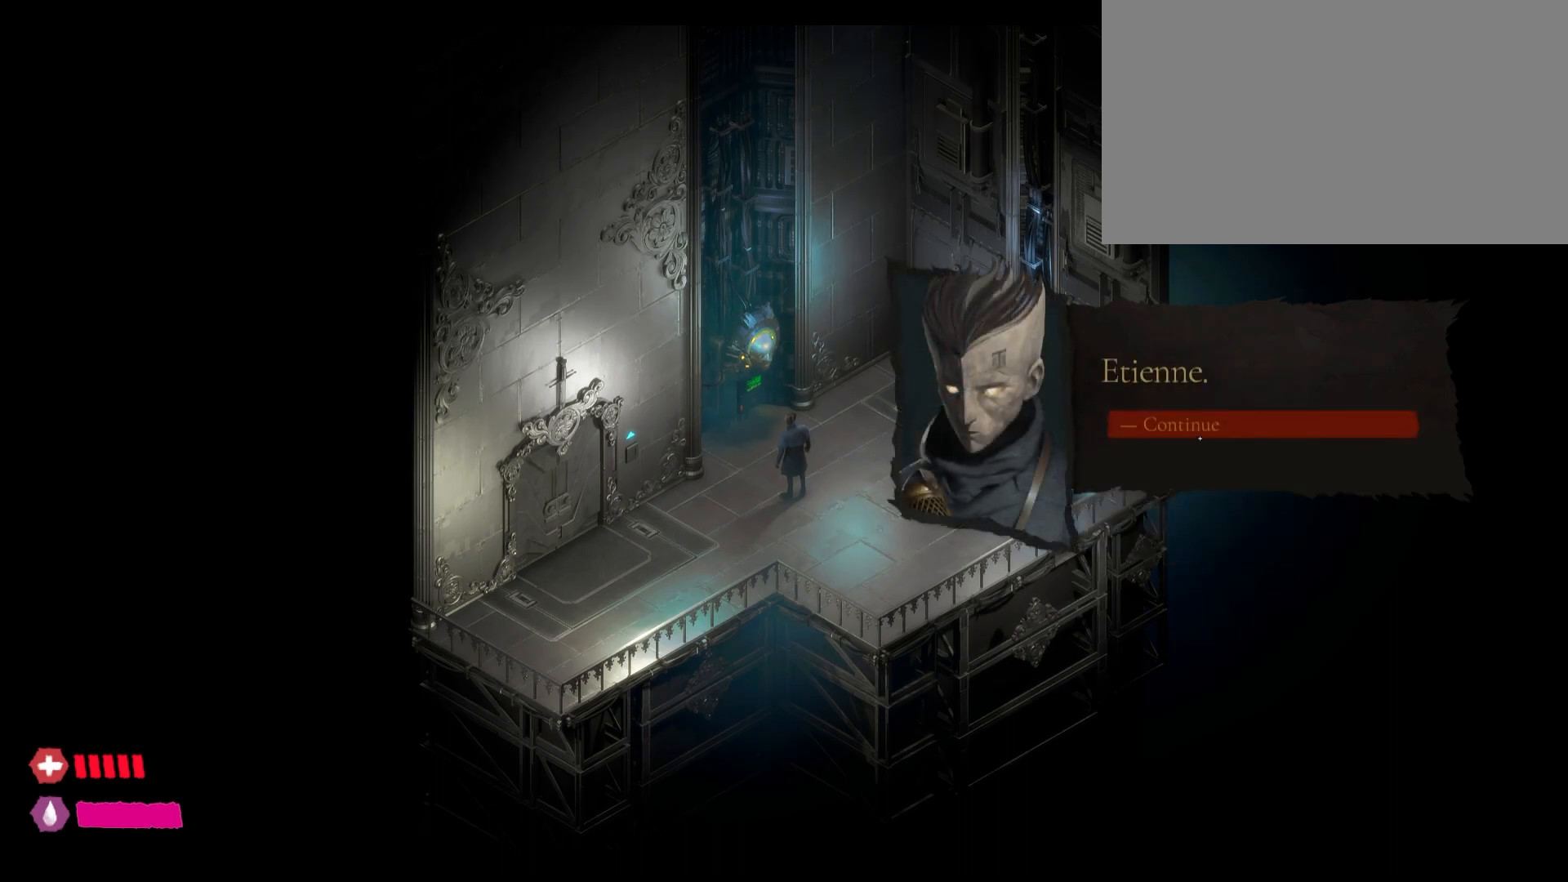
{"keys": [], "mouse": [], "mouse_move": "still", "events": [[17, "mouse_left", "down"], [150, "mouse_left", "up"]]}
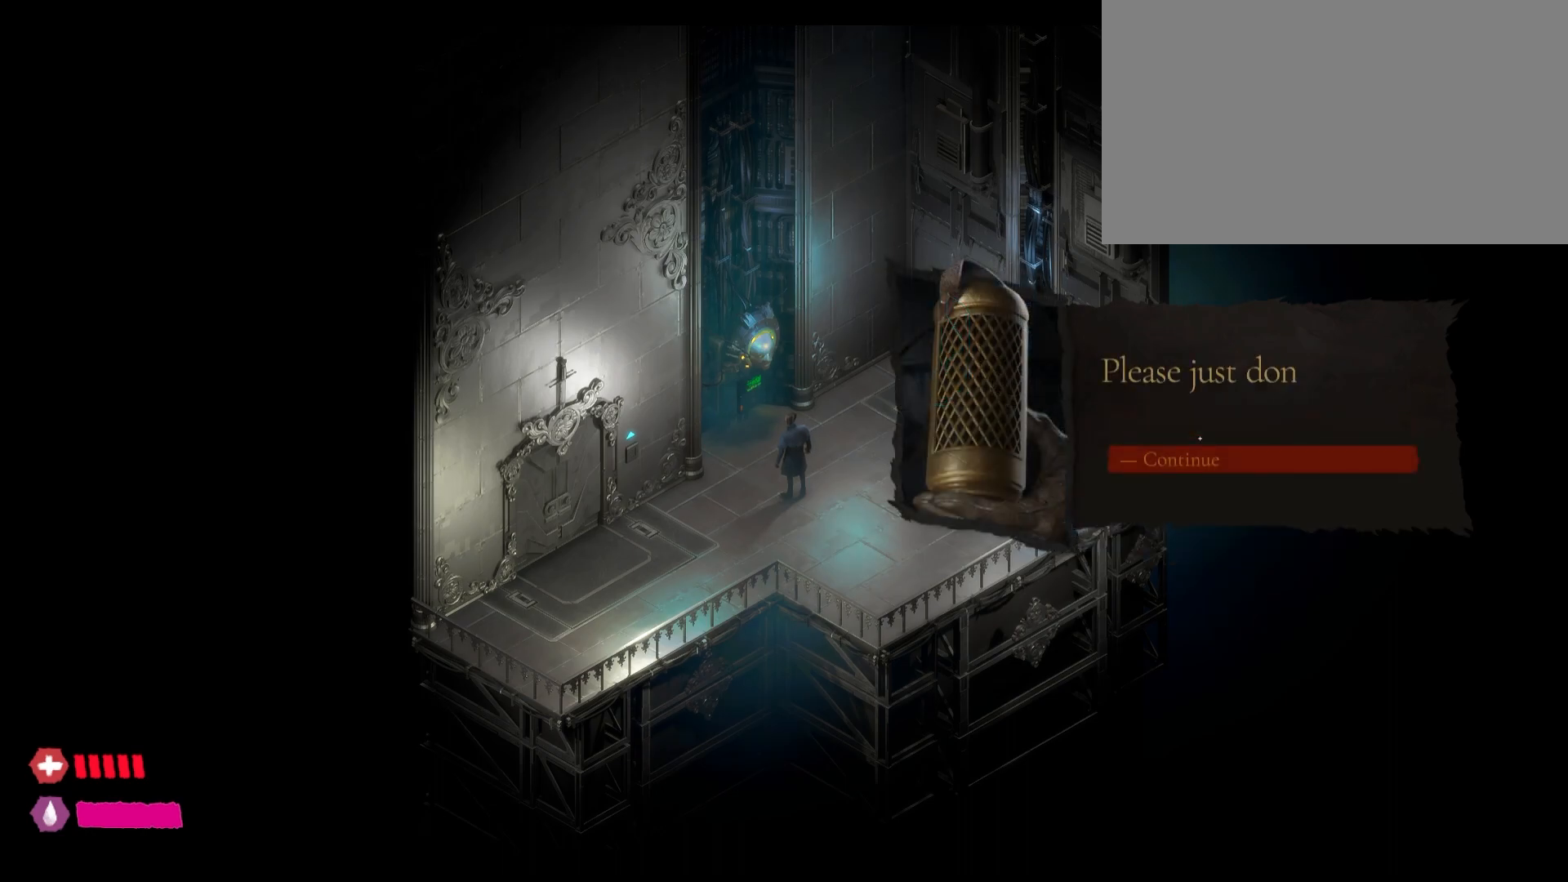
{"keys": [], "mouse": [], "mouse_move": "still", "events": []}
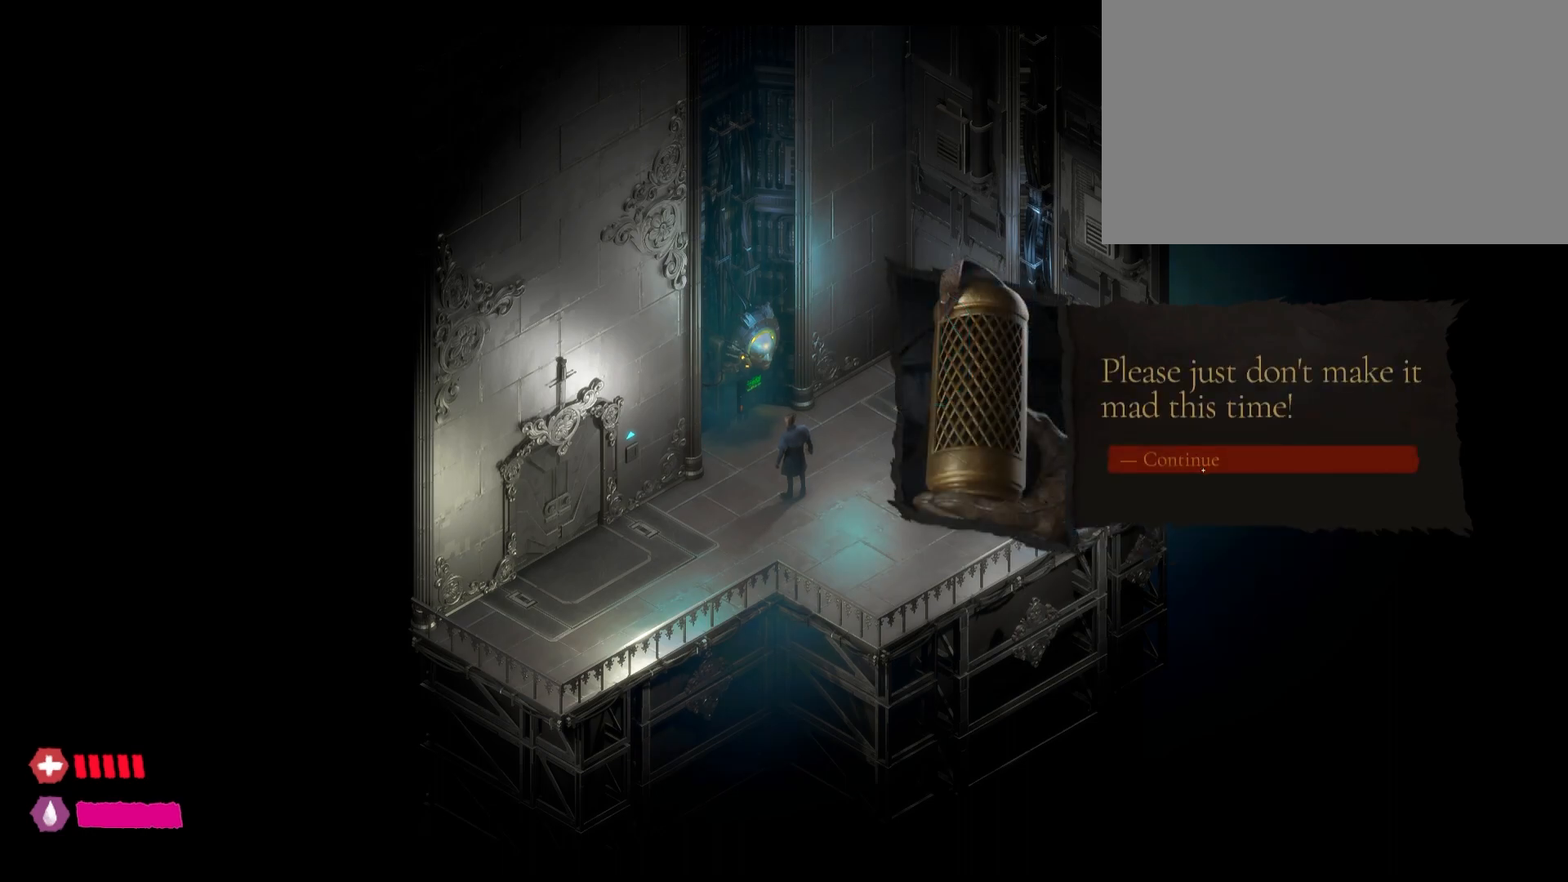
{"keys": [], "mouse": [], "mouse_move": "still", "events": []}
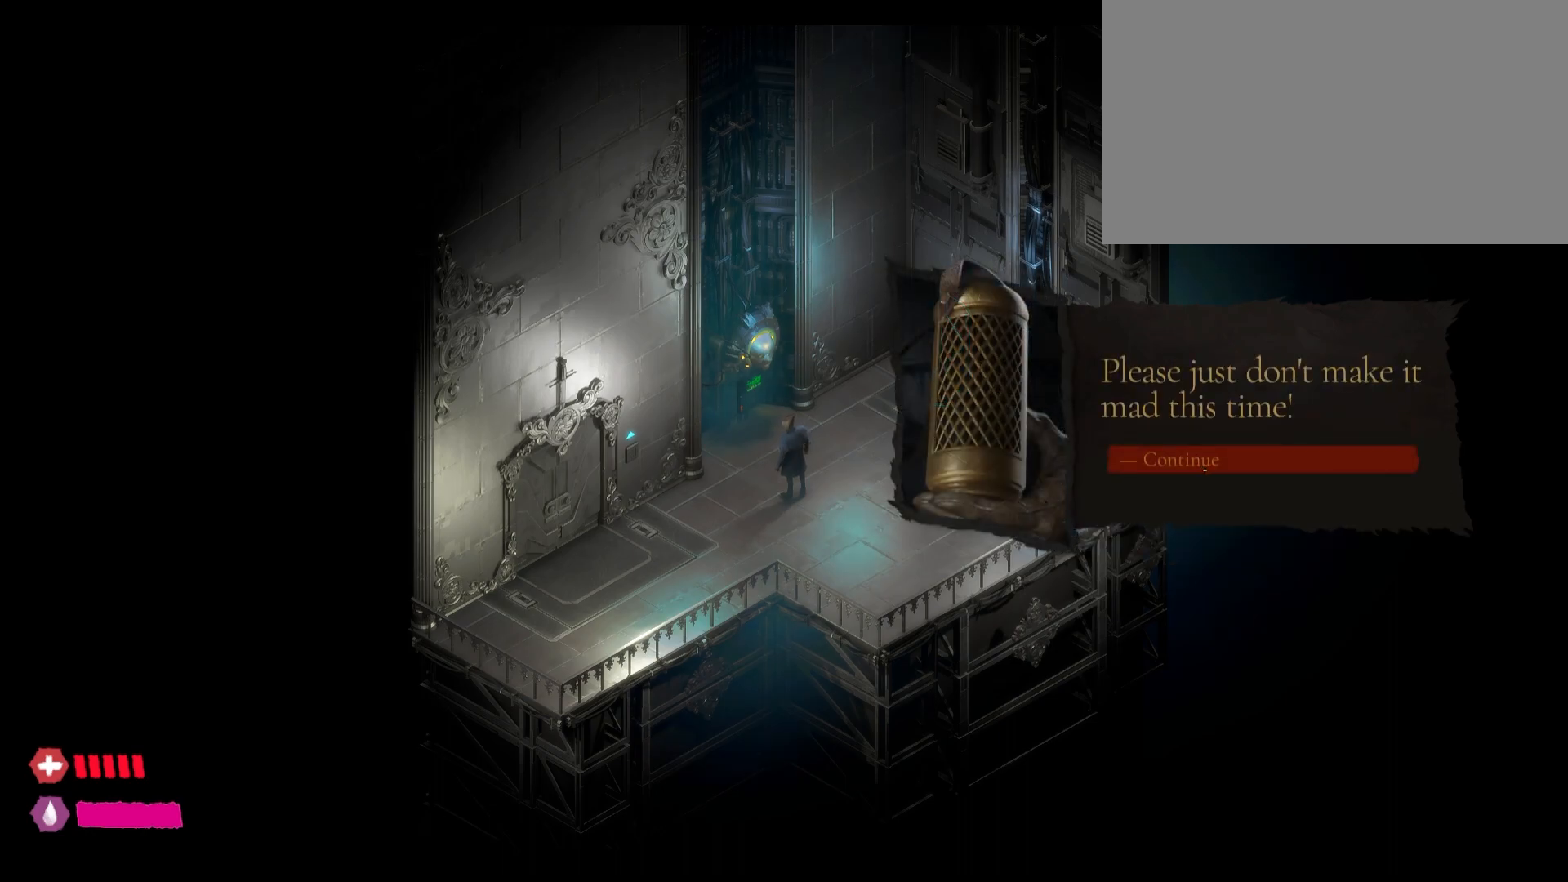
{"keys": [], "mouse": [], "mouse_move": "still", "events": []}
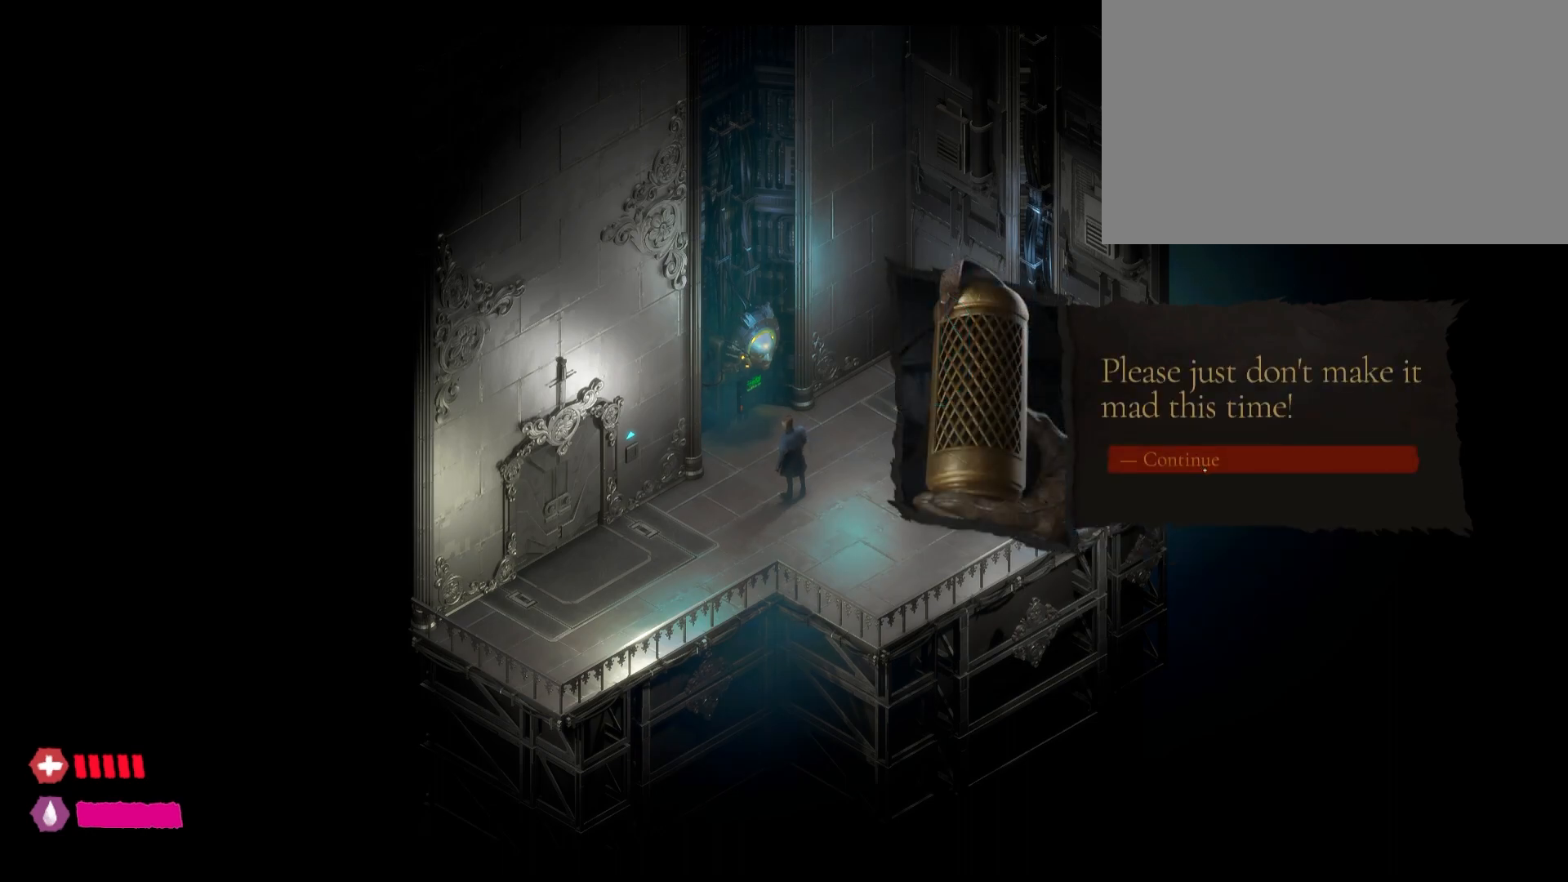
{"keys": [], "mouse": [], "mouse_move": "still", "events": [[283, "mouse_left", "down"], [417, "mouse_left", "up"]]}
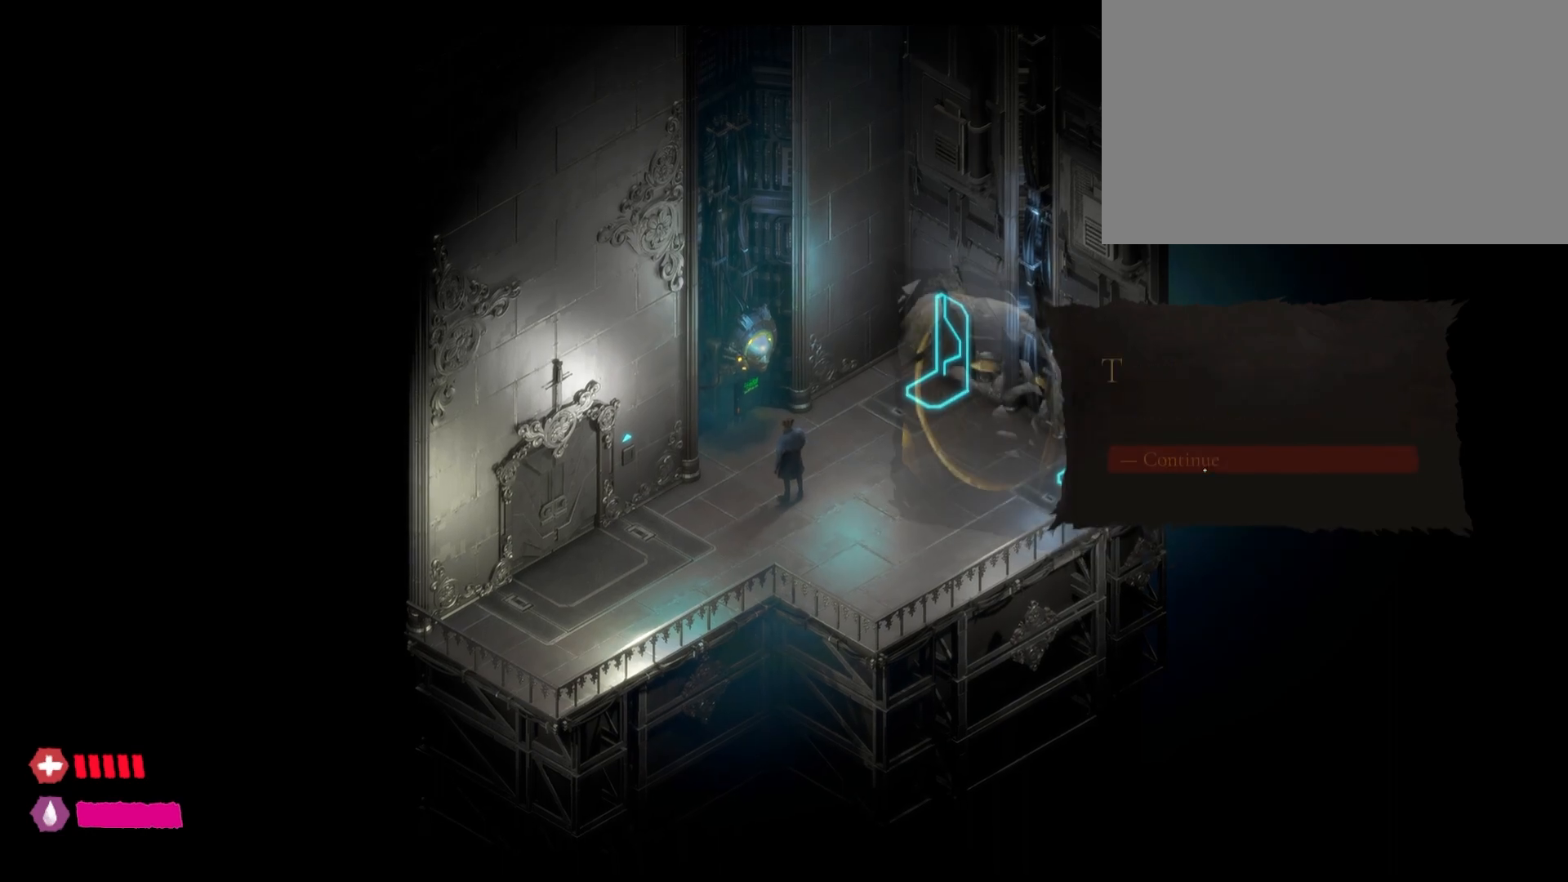
{"keys": [], "mouse": [], "mouse_move": "still", "events": []}
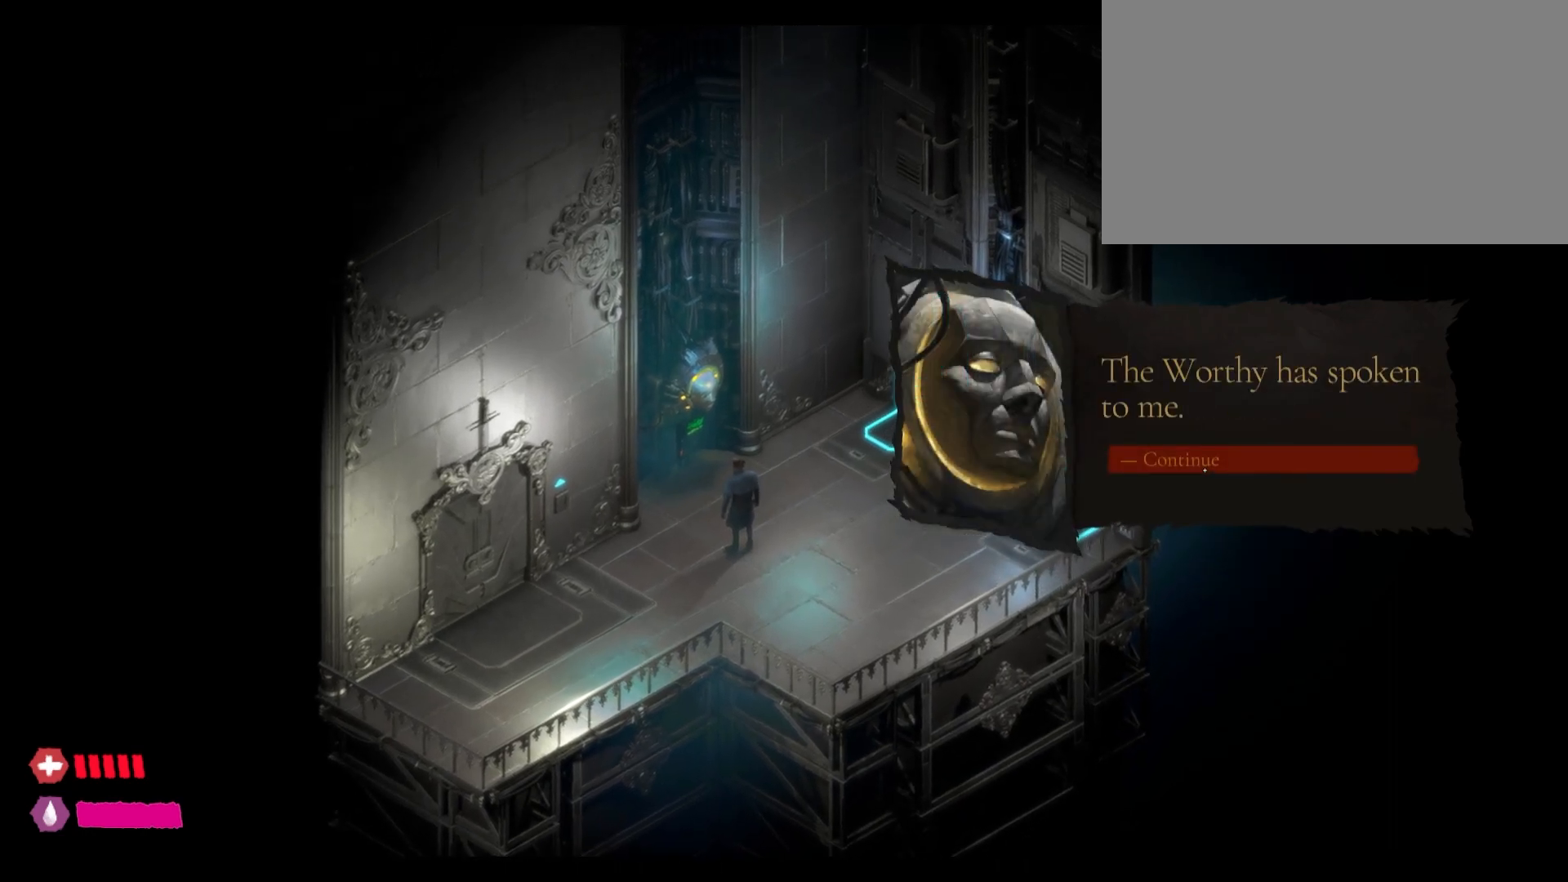
{"keys": [], "mouse": [], "mouse_move": "still", "events": []}
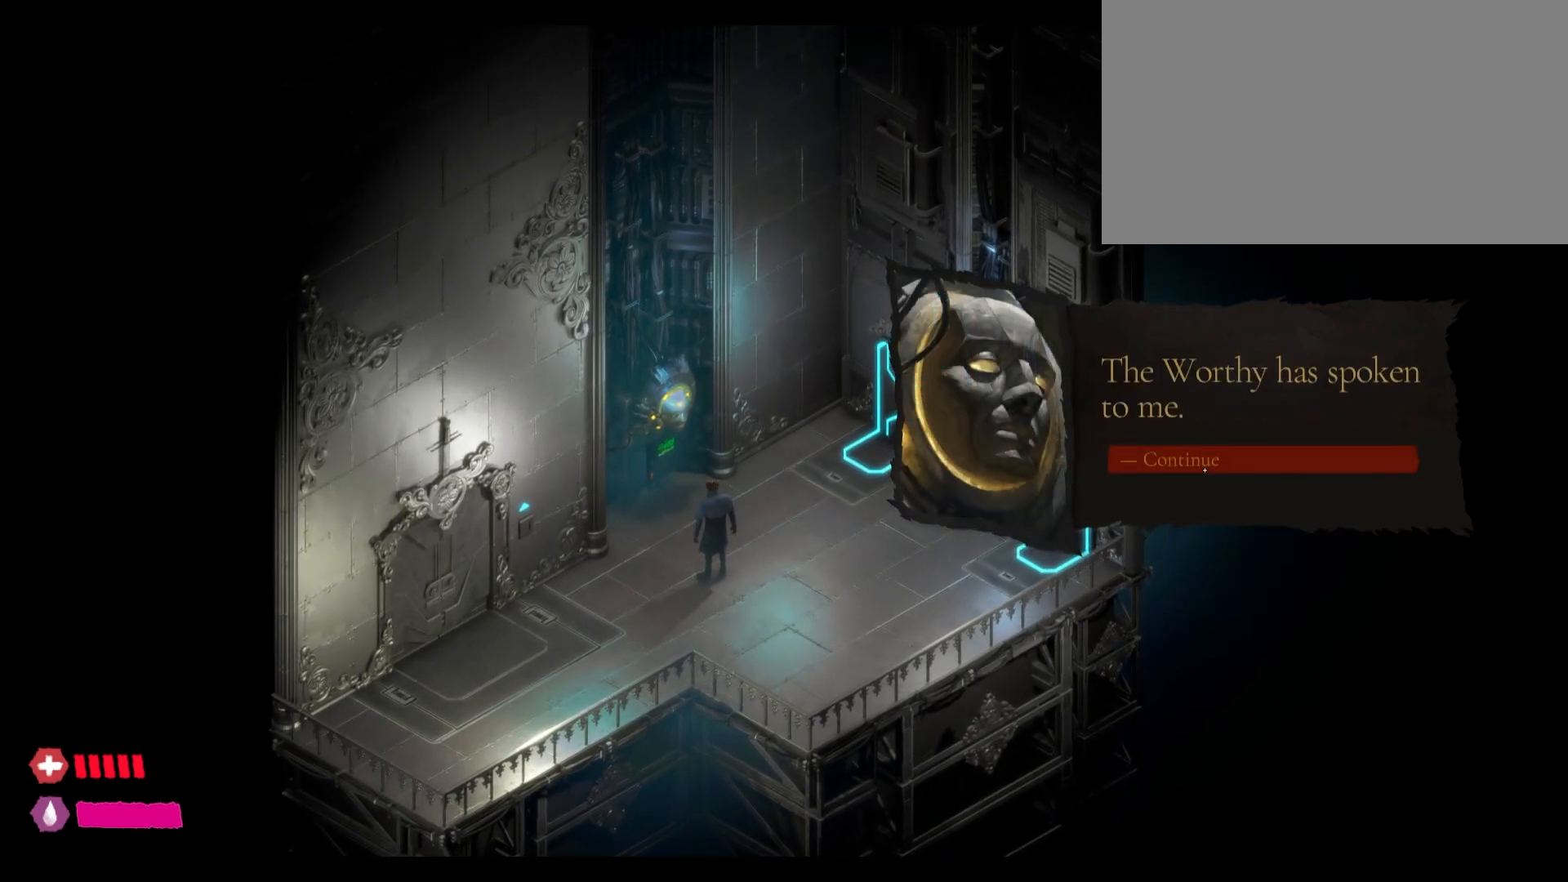
{"keys": [], "mouse": ["left"], "mouse_move": "still", "events": [[450, "mouse_left", "down"]]}
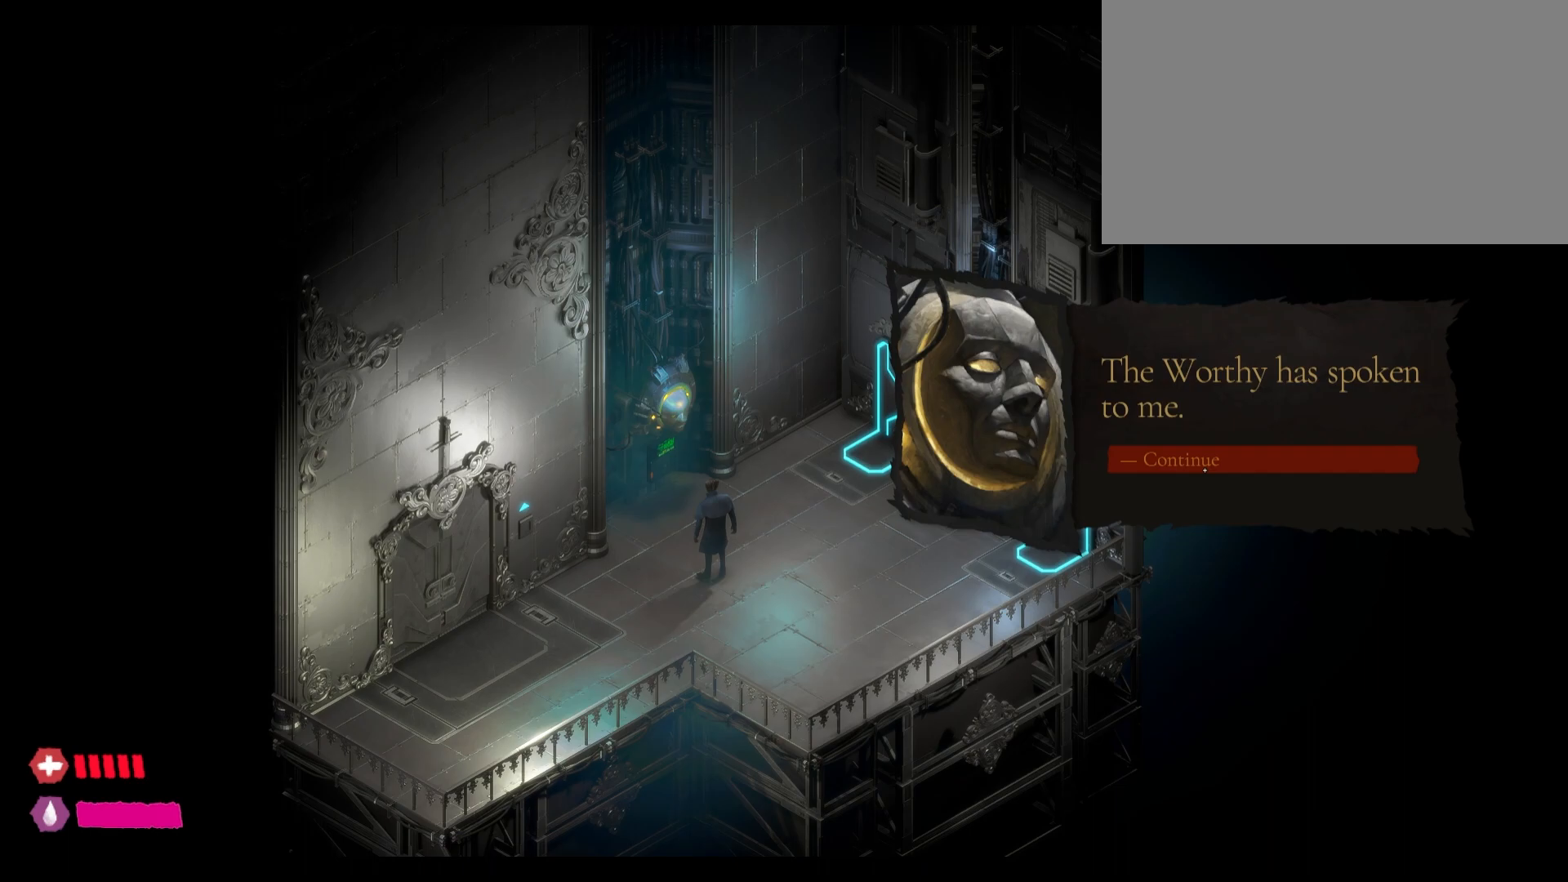
{"keys": [], "mouse": [], "mouse_move": "still", "events": [[167, "mouse_left", "up"]]}
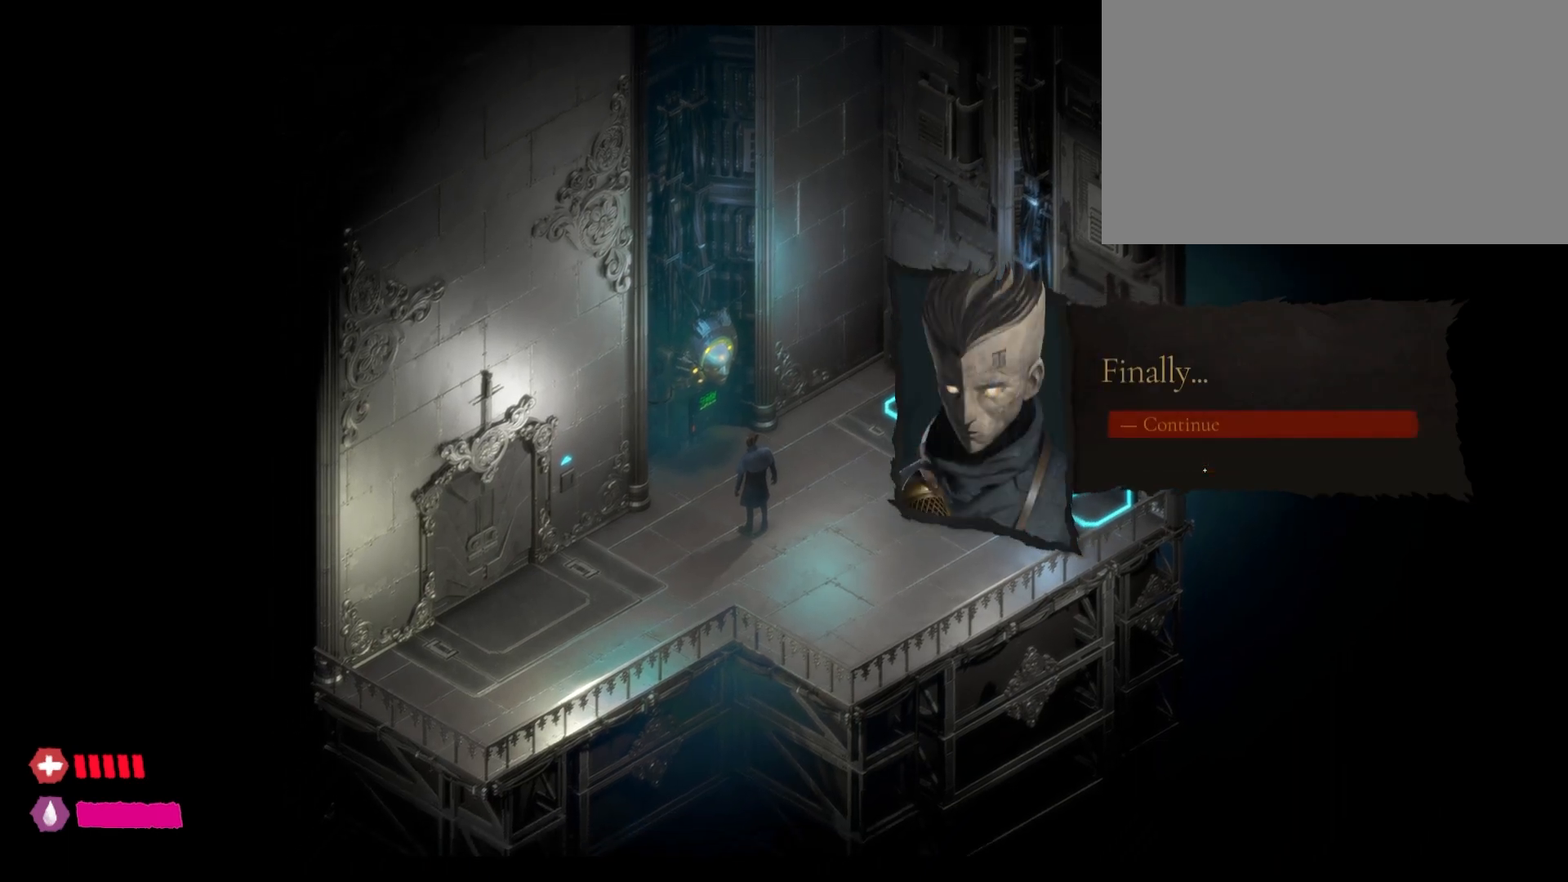
{"keys": [], "mouse": [], "mouse_move": "up", "events": []}
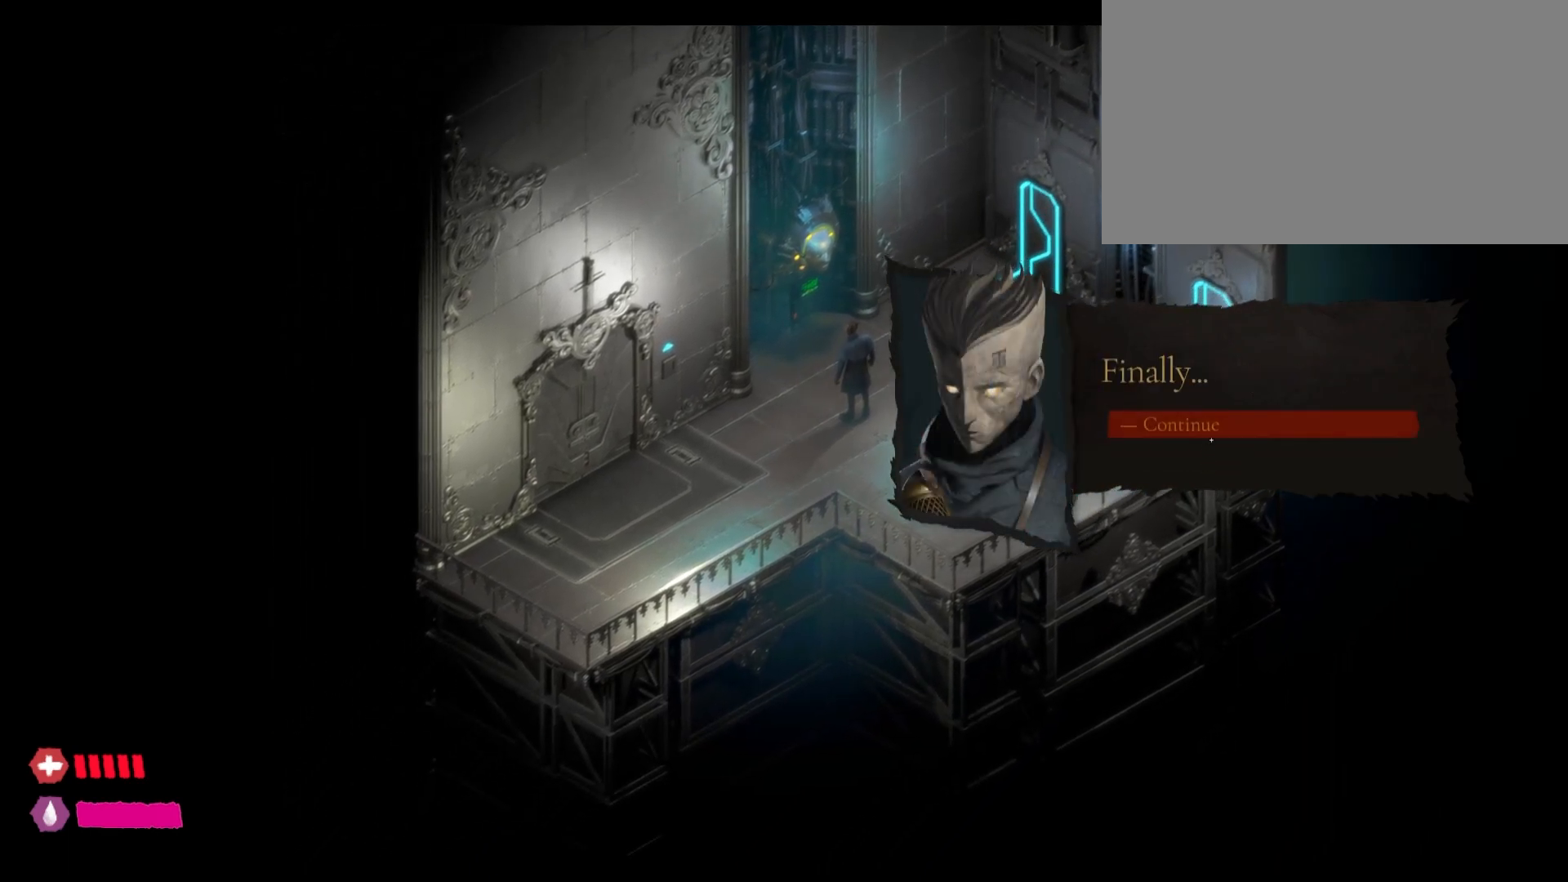
{"keys": [], "mouse": [], "mouse_move": "still", "events": [[300, "mouse_left", "down"], [467, "mouse_left", "up"]]}
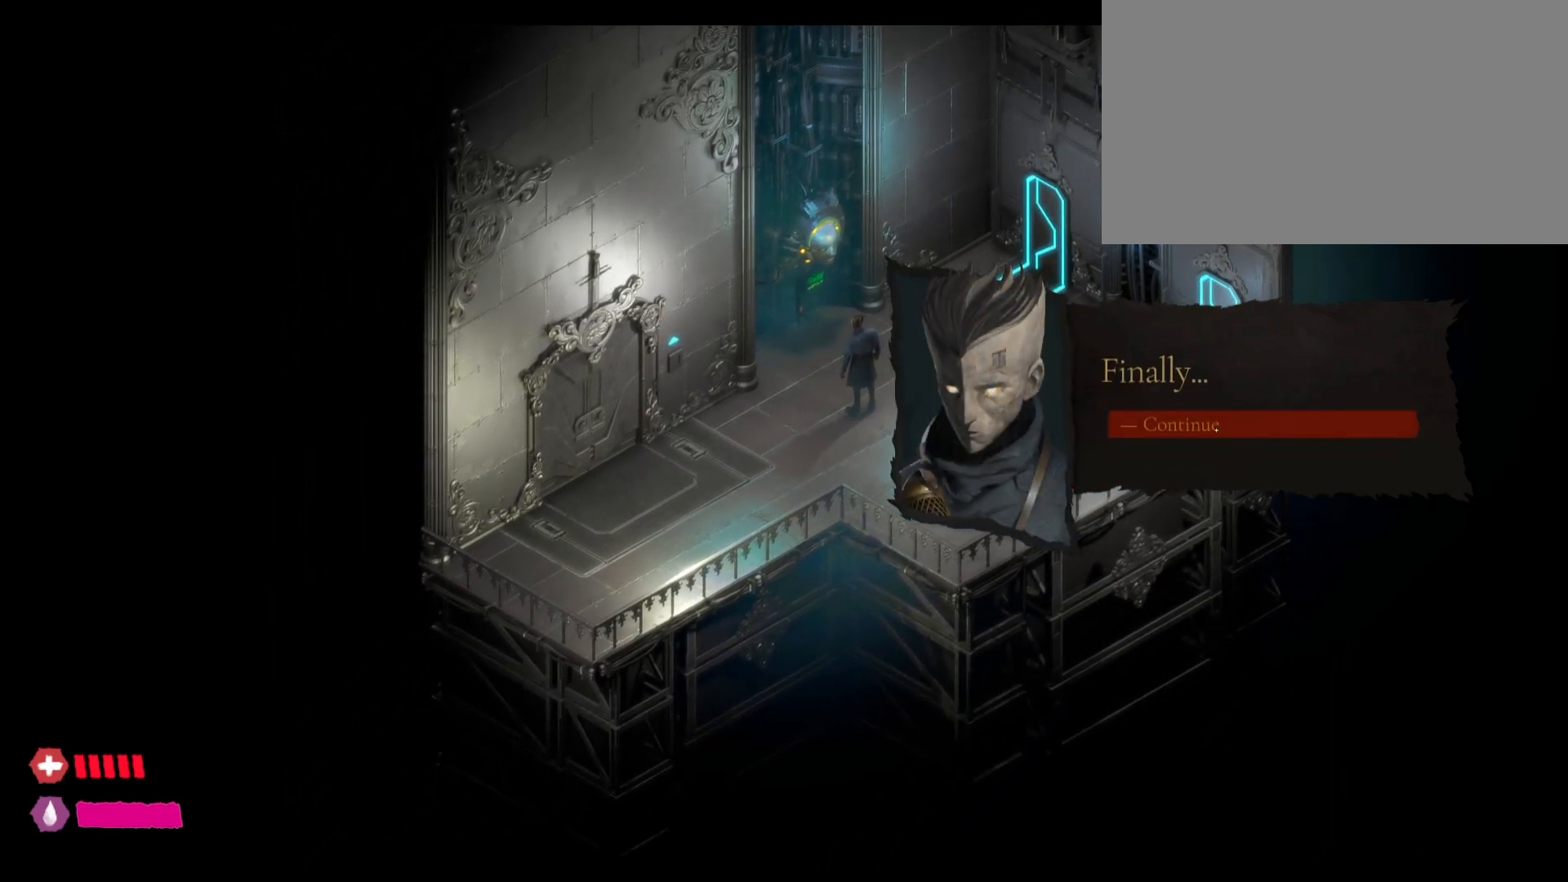
{"keys": [], "mouse": [], "mouse_move": "still", "events": []}